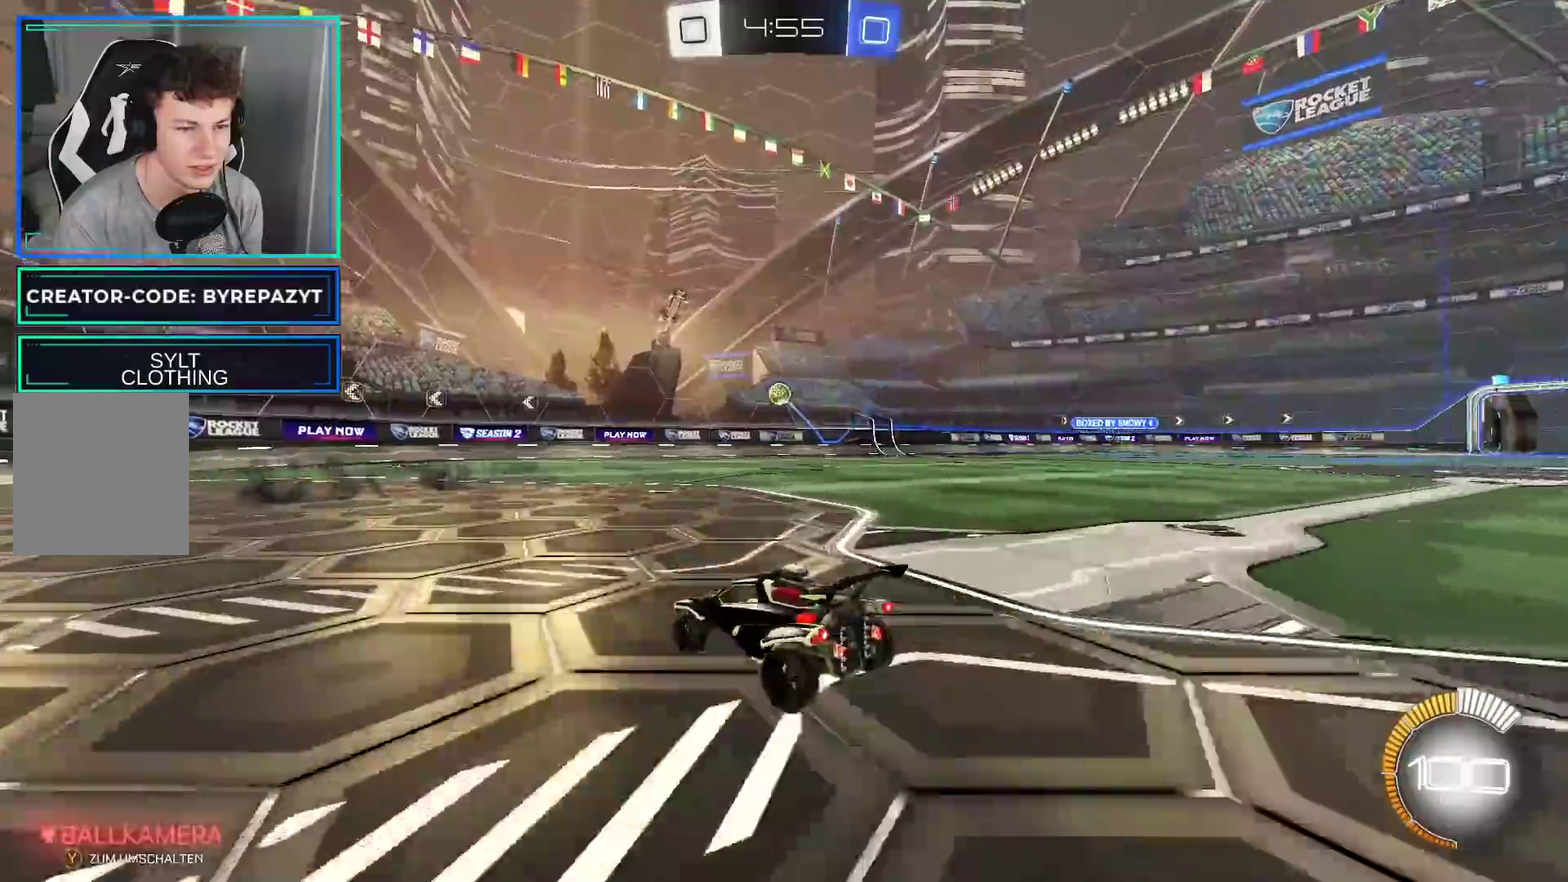
Gameplay with a controller (Xbox layout); each line is a JSON object with the inputs held at the frame after it. "events" lists button and stick changes between this image and that frame as [ms after this image, input, new state], when the widget could be followed in between.
{"buttons": ["A"], "left_stick": "down-left", "right_stick": "center", "events": [[233, "A", "down"], [267, "left_stick", "center"], [300, "A", "up"], [350, "A", "down"], [433, "left_stick", "down-left"]]}
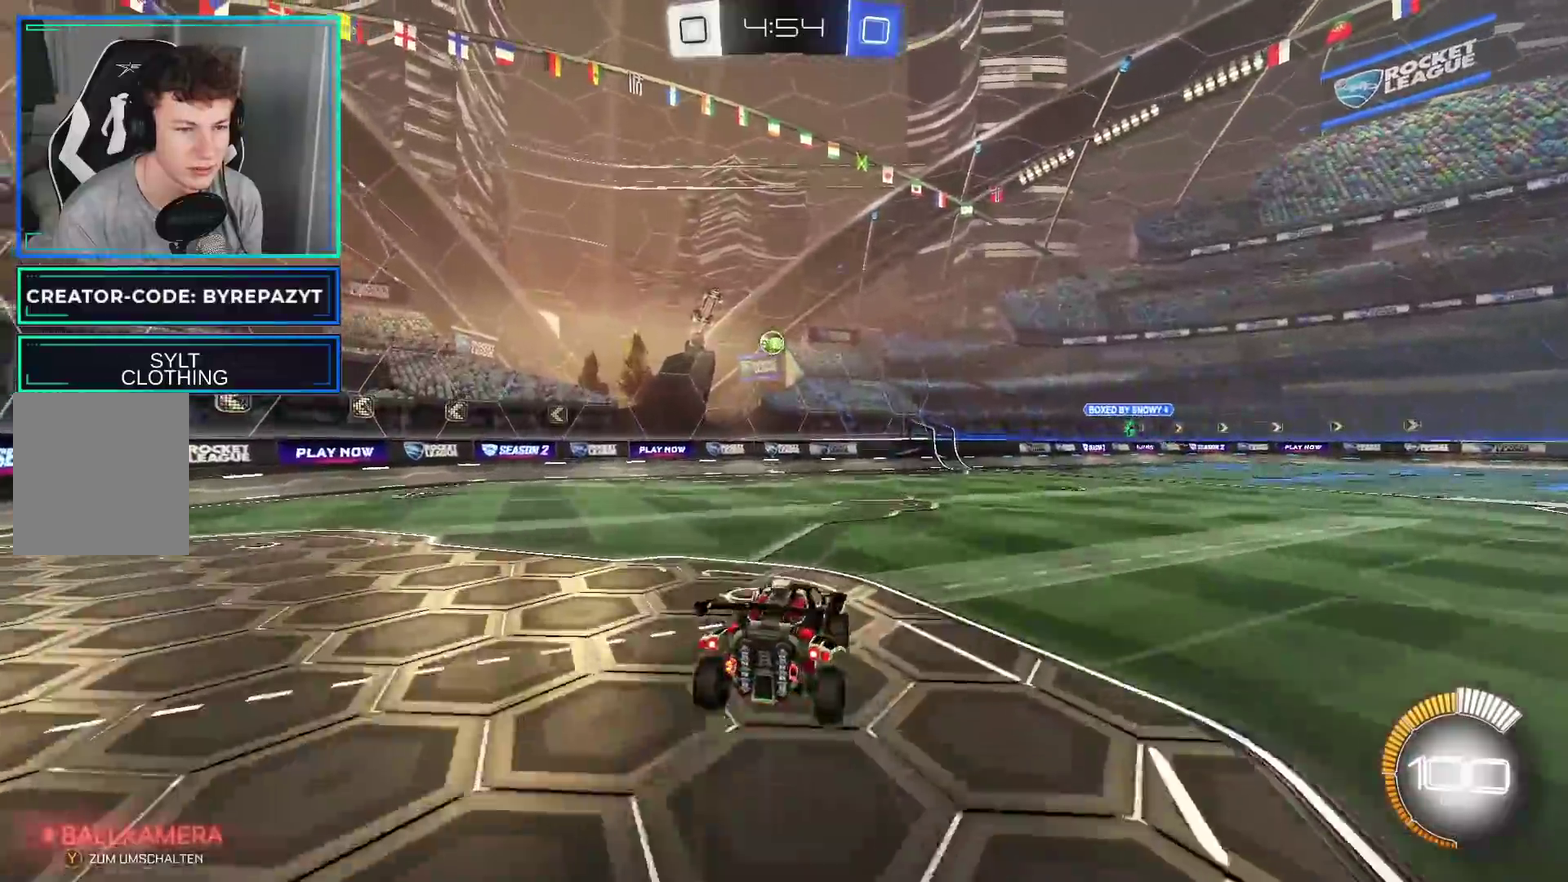
{"buttons": ["B", "R2"], "left_stick": "up", "right_stick": "center", "events": [[167, "A", "up"], [167, "B", "down"], [183, "R2", "down"], [250, "left_stick", "center"], [367, "left_stick", "up"]]}
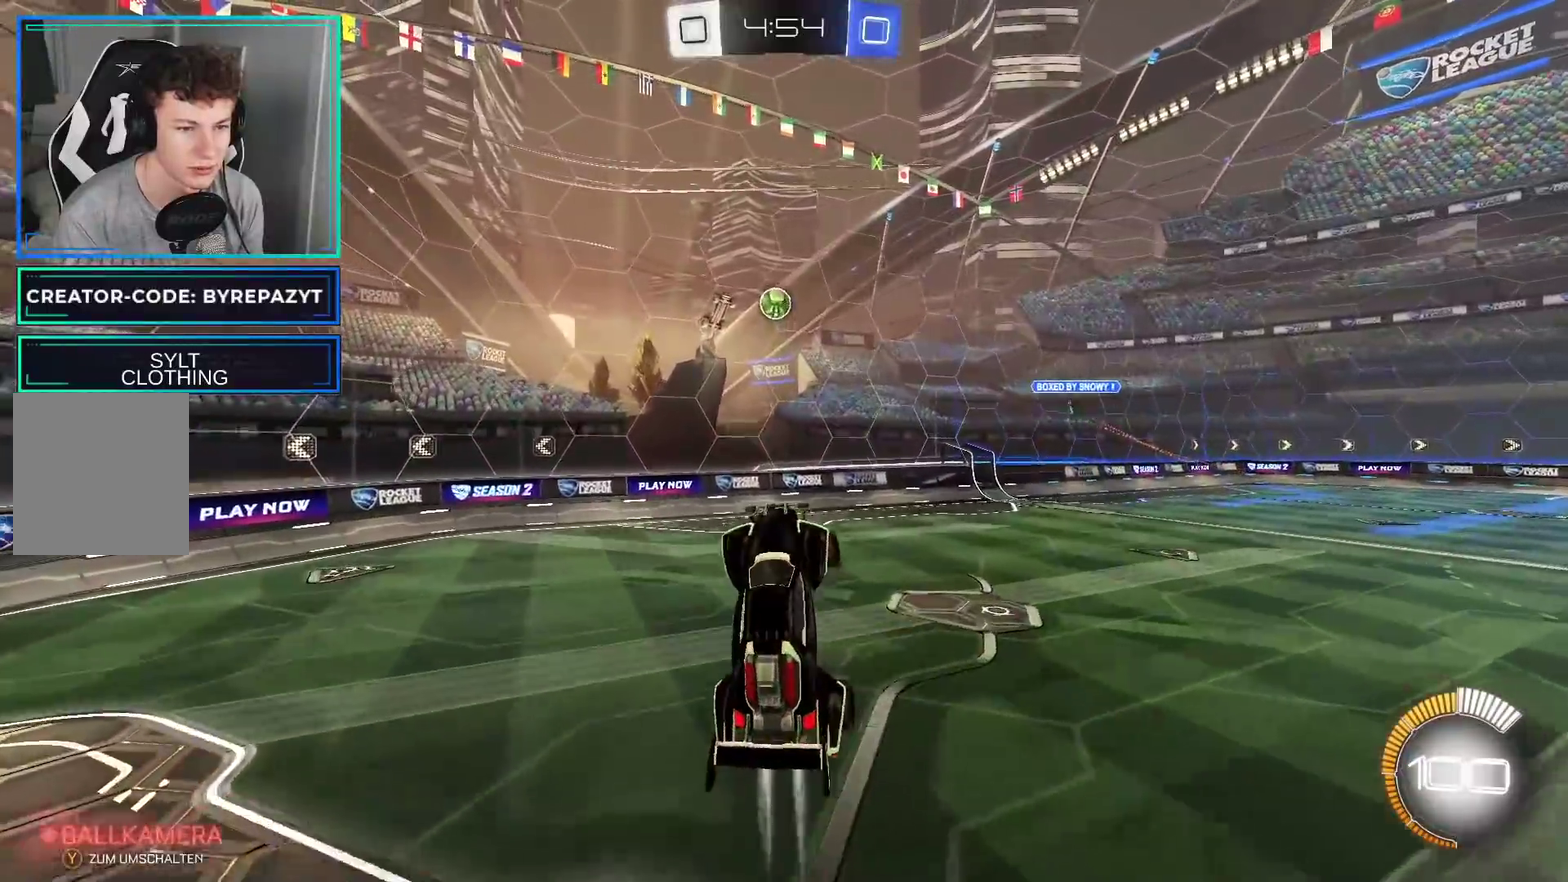
{"buttons": ["B", "R2"], "left_stick": "up-left", "right_stick": "center", "events": [[67, "left_stick", "center"], [217, "left_stick", "left"], [367, "left_stick", "up-left"]]}
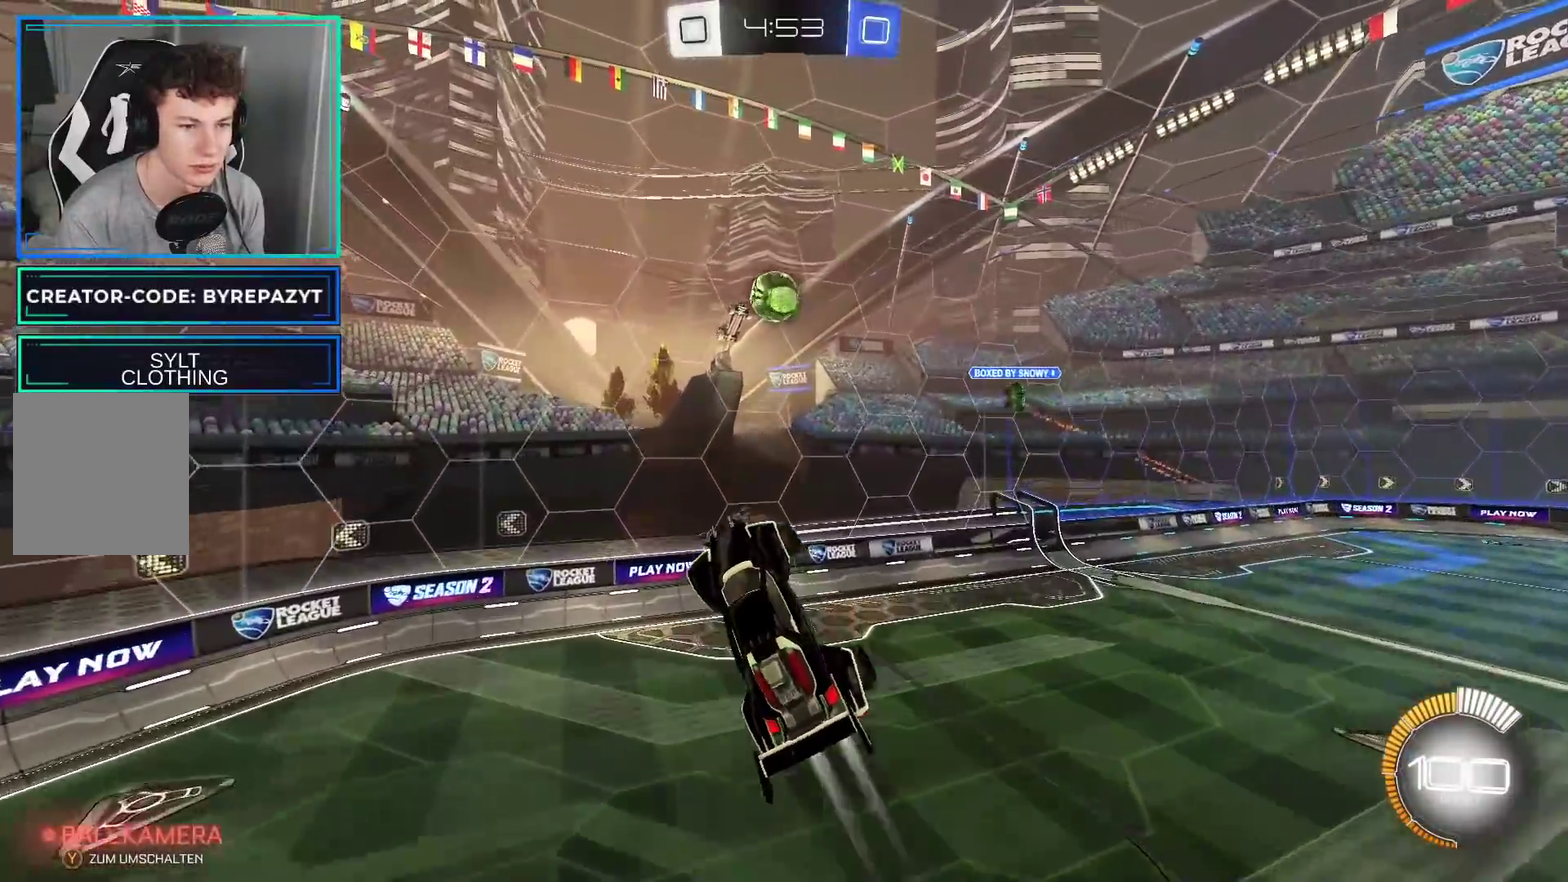
{"buttons": ["B", "R2"], "left_stick": "right", "right_stick": "center", "events": [[50, "left_stick", "center"], [167, "left_stick", "up"], [367, "left_stick", "up-right"], [450, "left_stick", "right"]]}
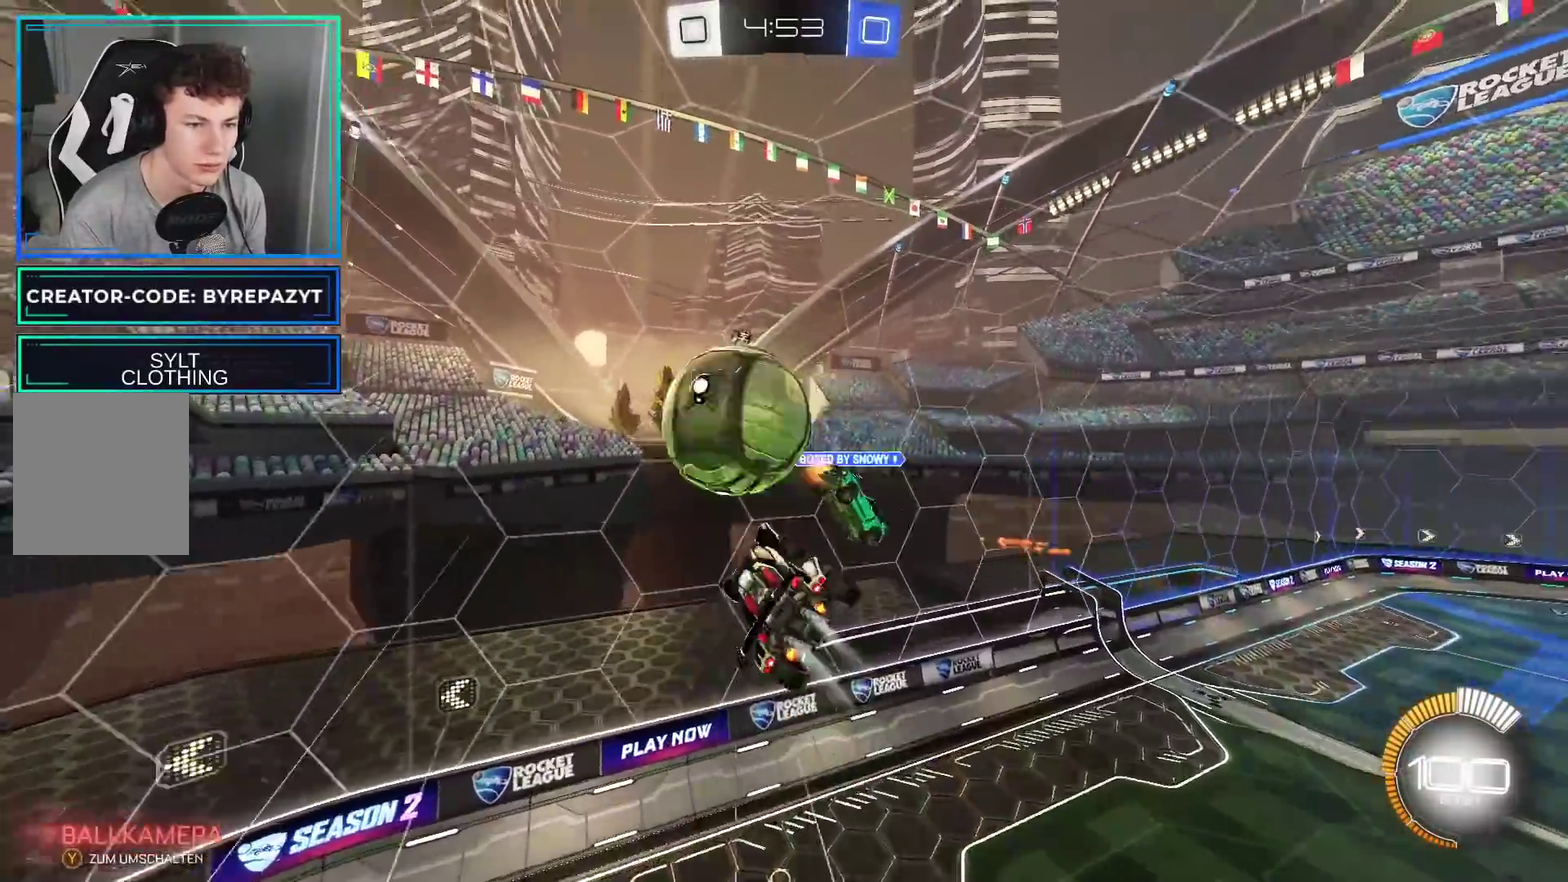
{"buttons": ["R2"], "left_stick": "left", "right_stick": "center", "events": [[250, "left_stick", "center"], [300, "left_stick", "left"], [350, "B", "up"]]}
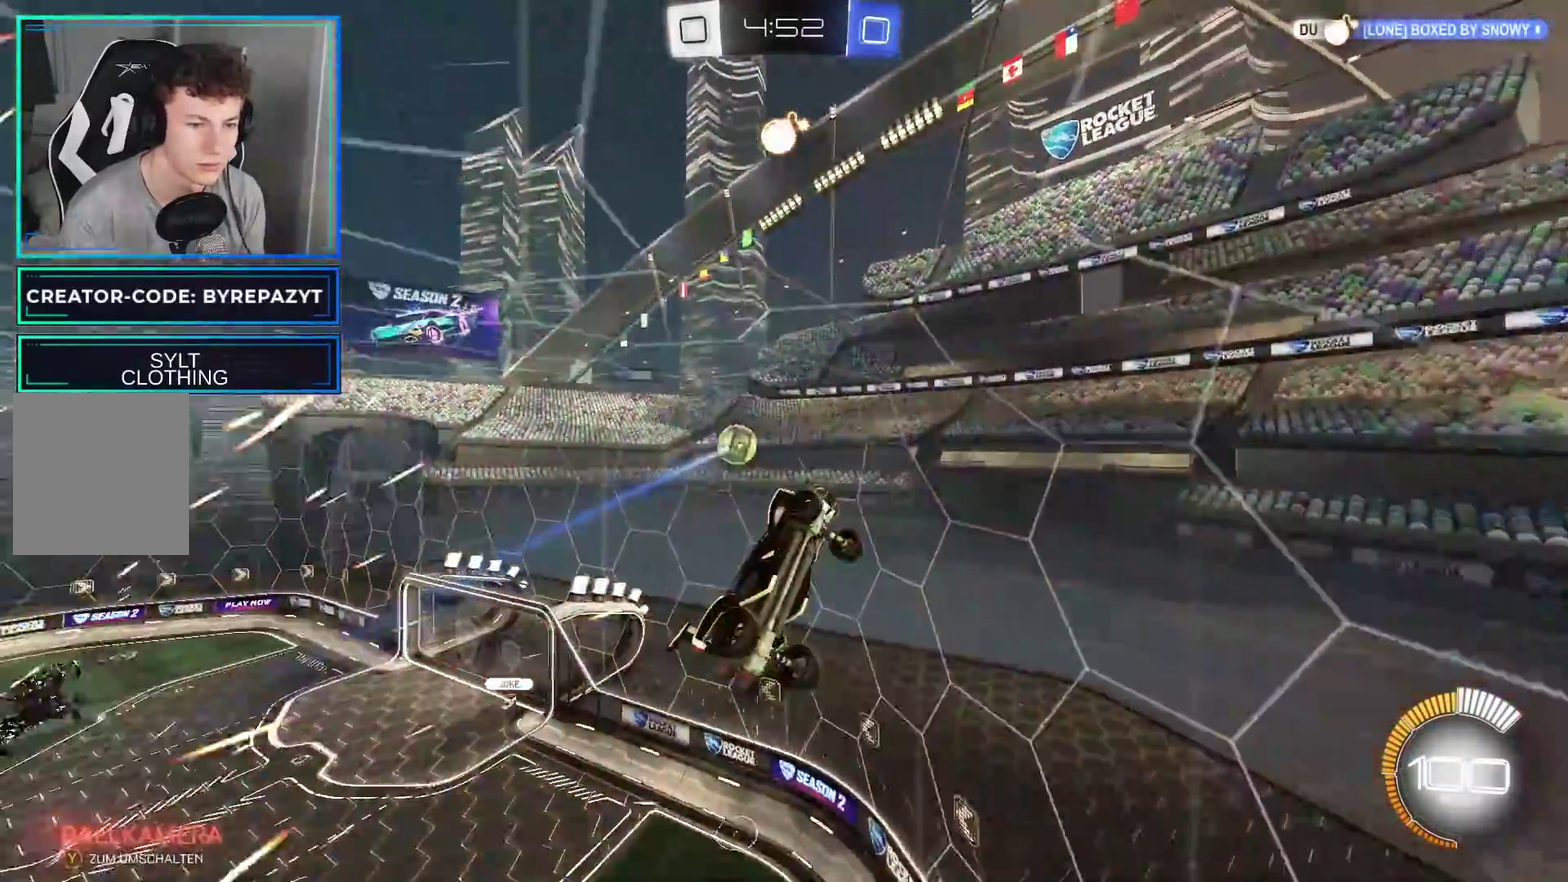
{"buttons": ["R2"], "left_stick": "left", "right_stick": "center", "events": []}
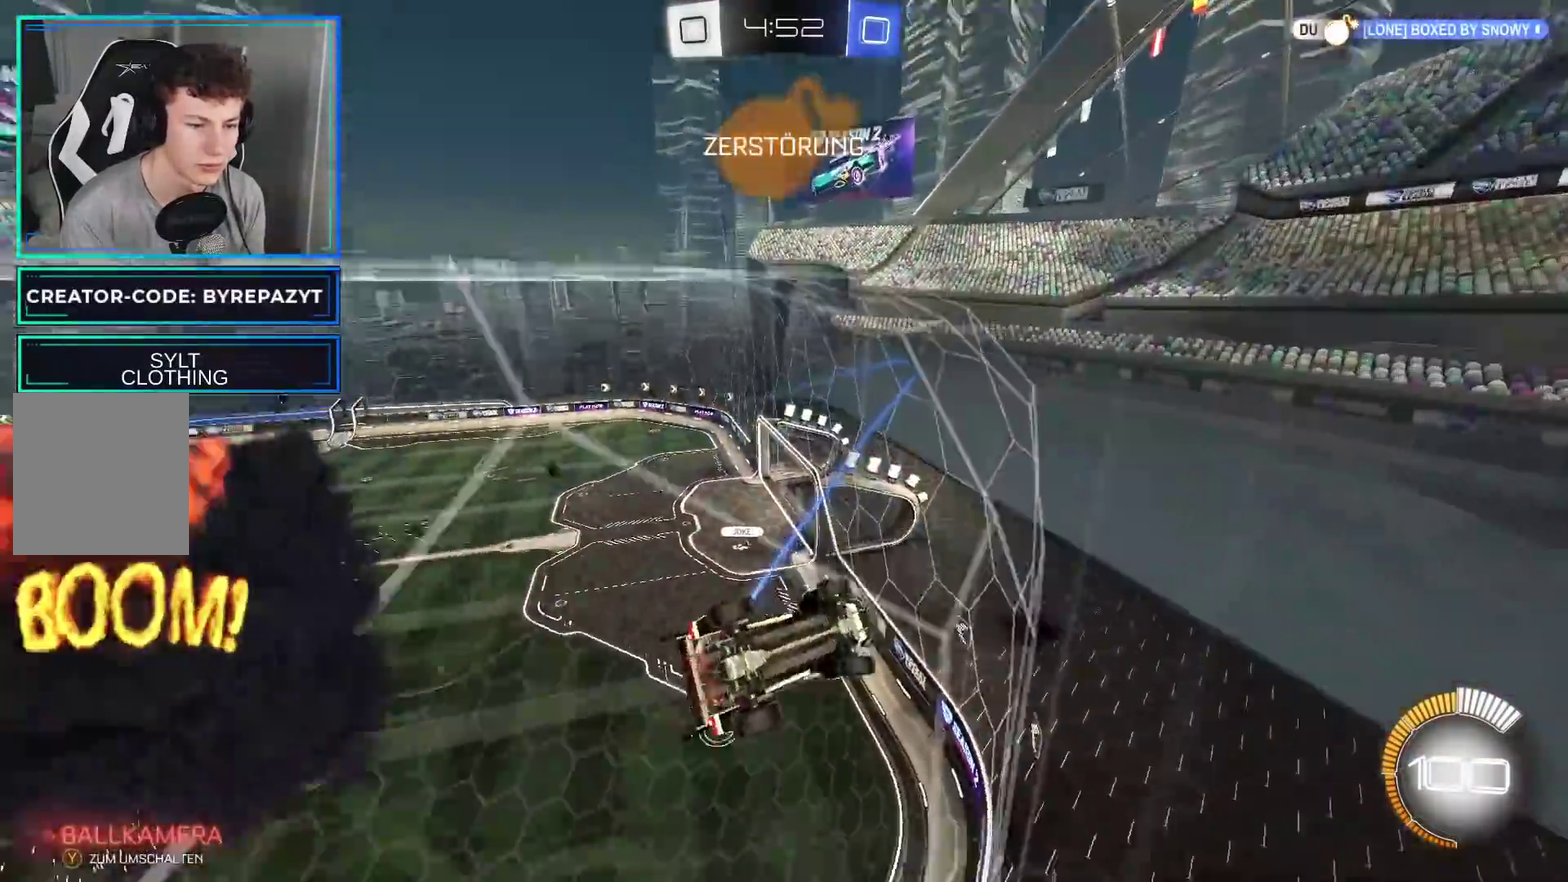
{"buttons": ["B", "R2"], "left_stick": "center", "right_stick": "center", "events": [[83, "left_stick", "down-left"], [133, "B", "down"], [400, "left_stick", "center"]]}
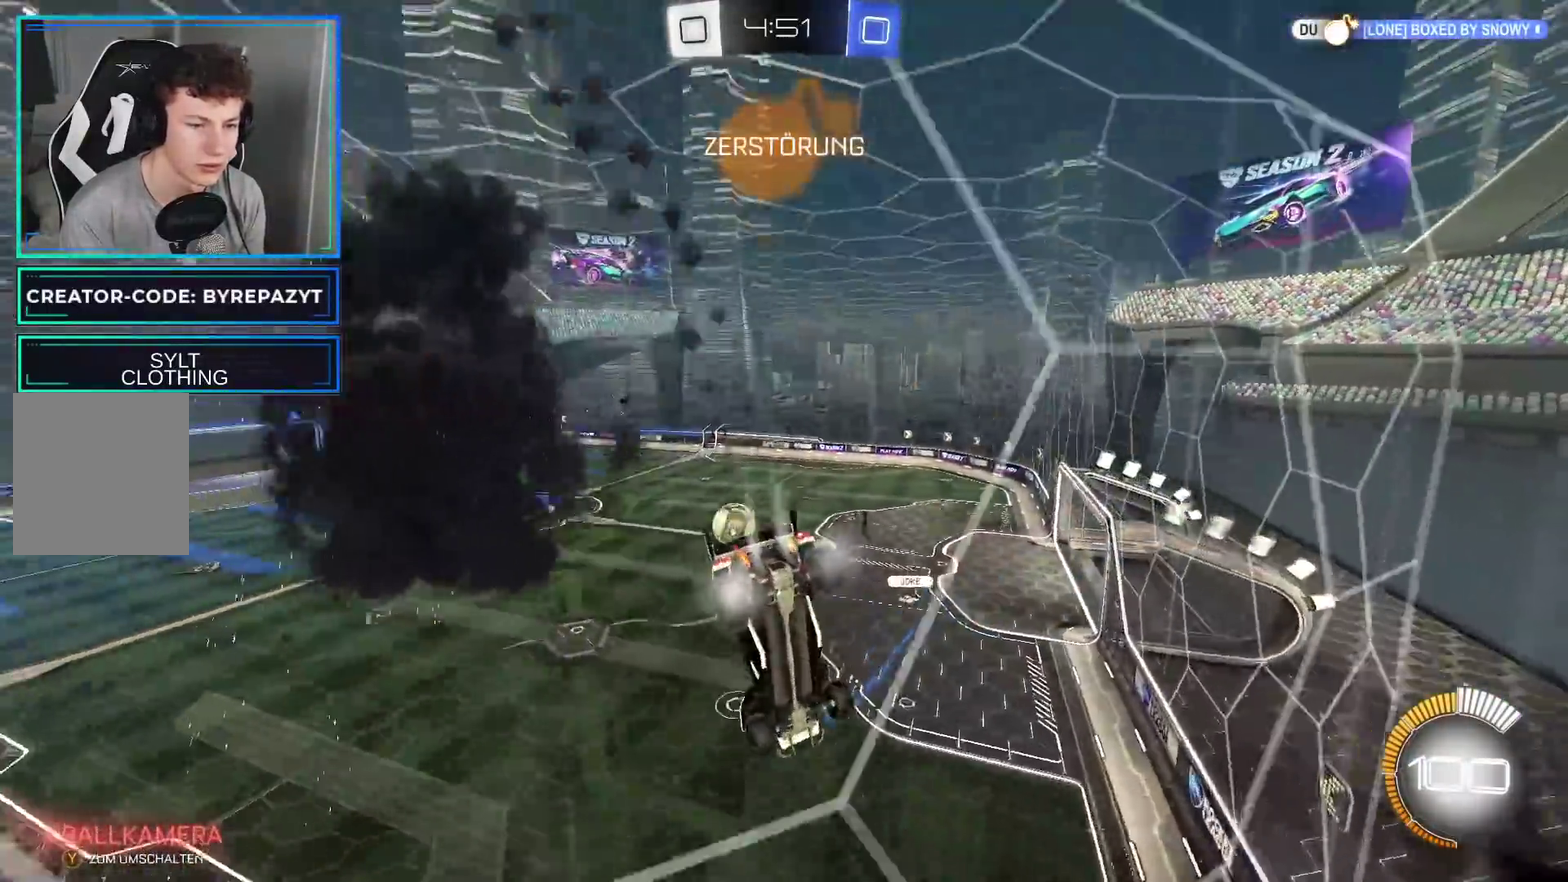
{"buttons": ["R2"], "left_stick": "left", "right_stick": "center", "events": [[317, "B", "up"], [483, "left_stick", "left"]]}
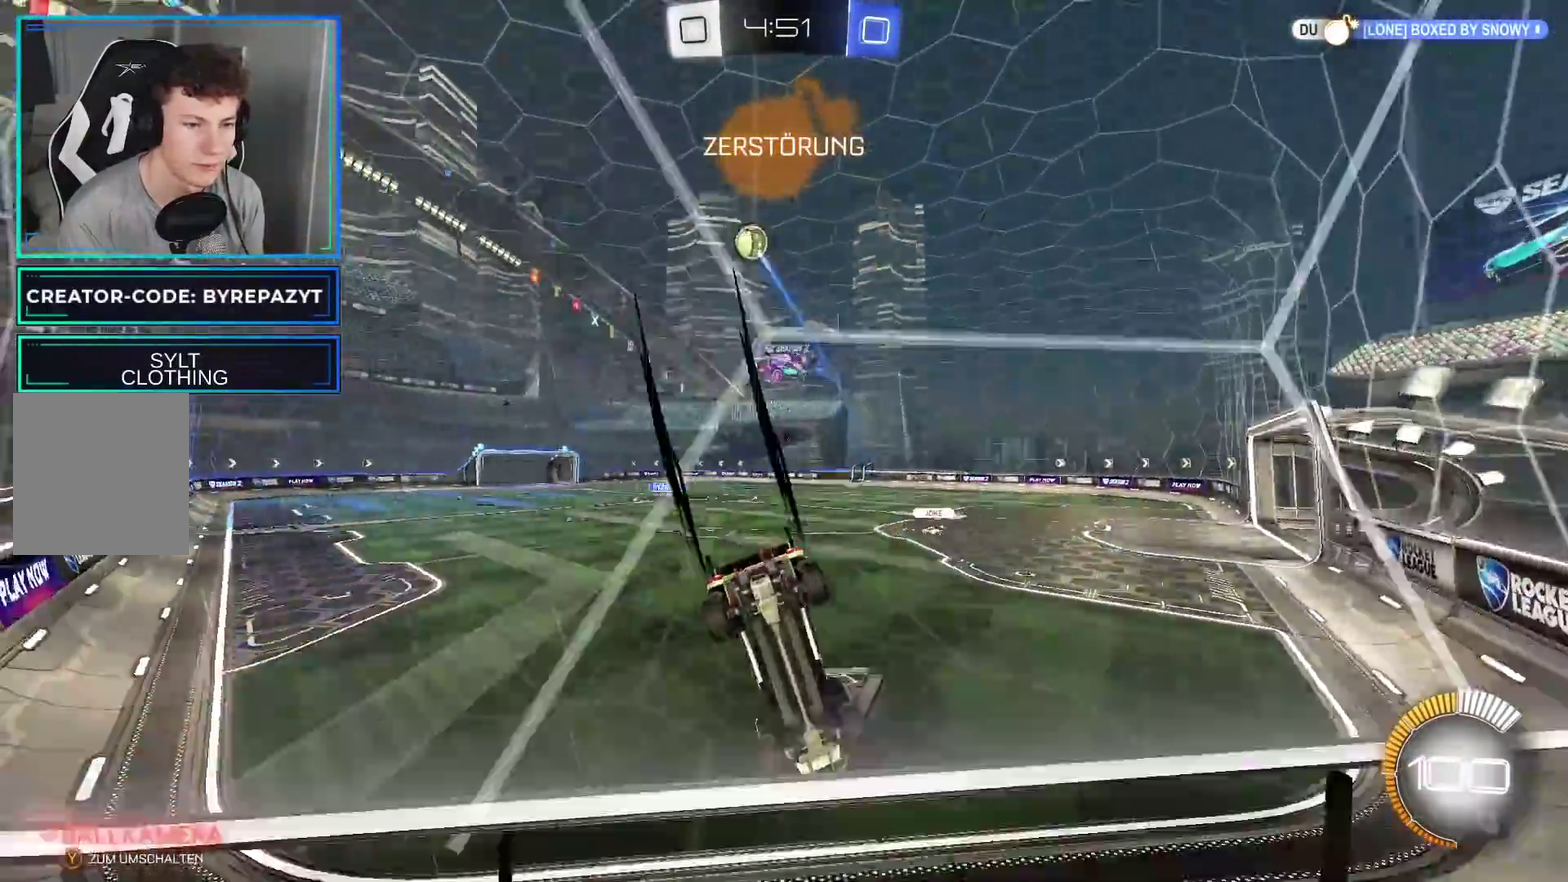
{"buttons": ["R2"], "left_stick": "right", "right_stick": "center", "events": [[83, "B", "down"], [167, "B", "up"], [183, "left_stick", "center"], [500, "left_stick", "right"]]}
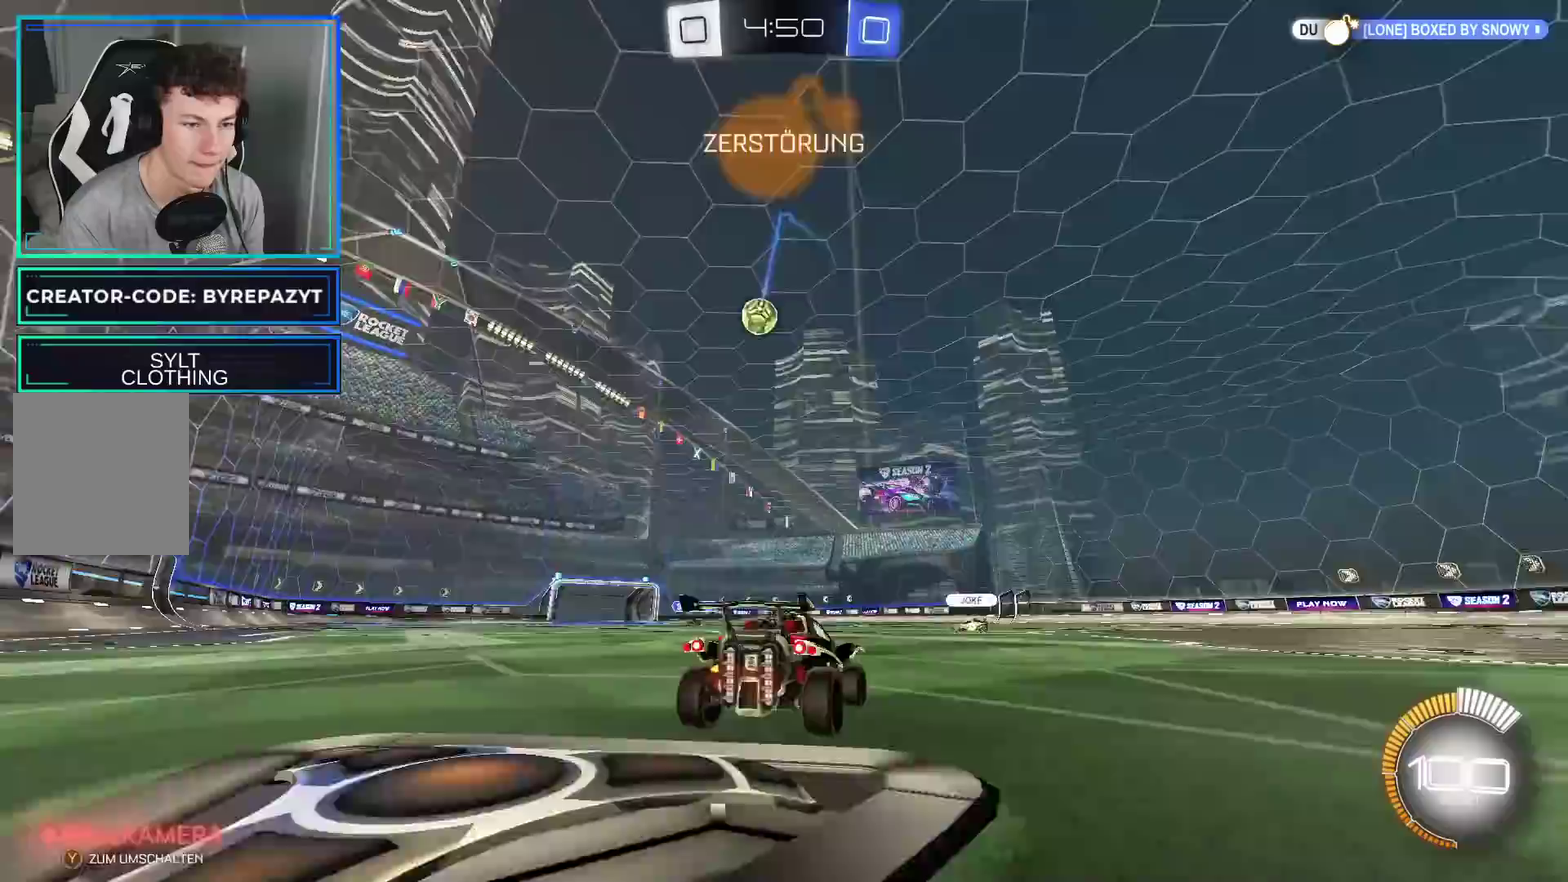
{"buttons": ["R2"], "left_stick": "left", "right_stick": "center", "events": [[33, "L2", "down"], [83, "R2", "up"], [183, "L2", "up"], [200, "R2", "down"], [400, "left_stick", "center"], [450, "left_stick", "left"]]}
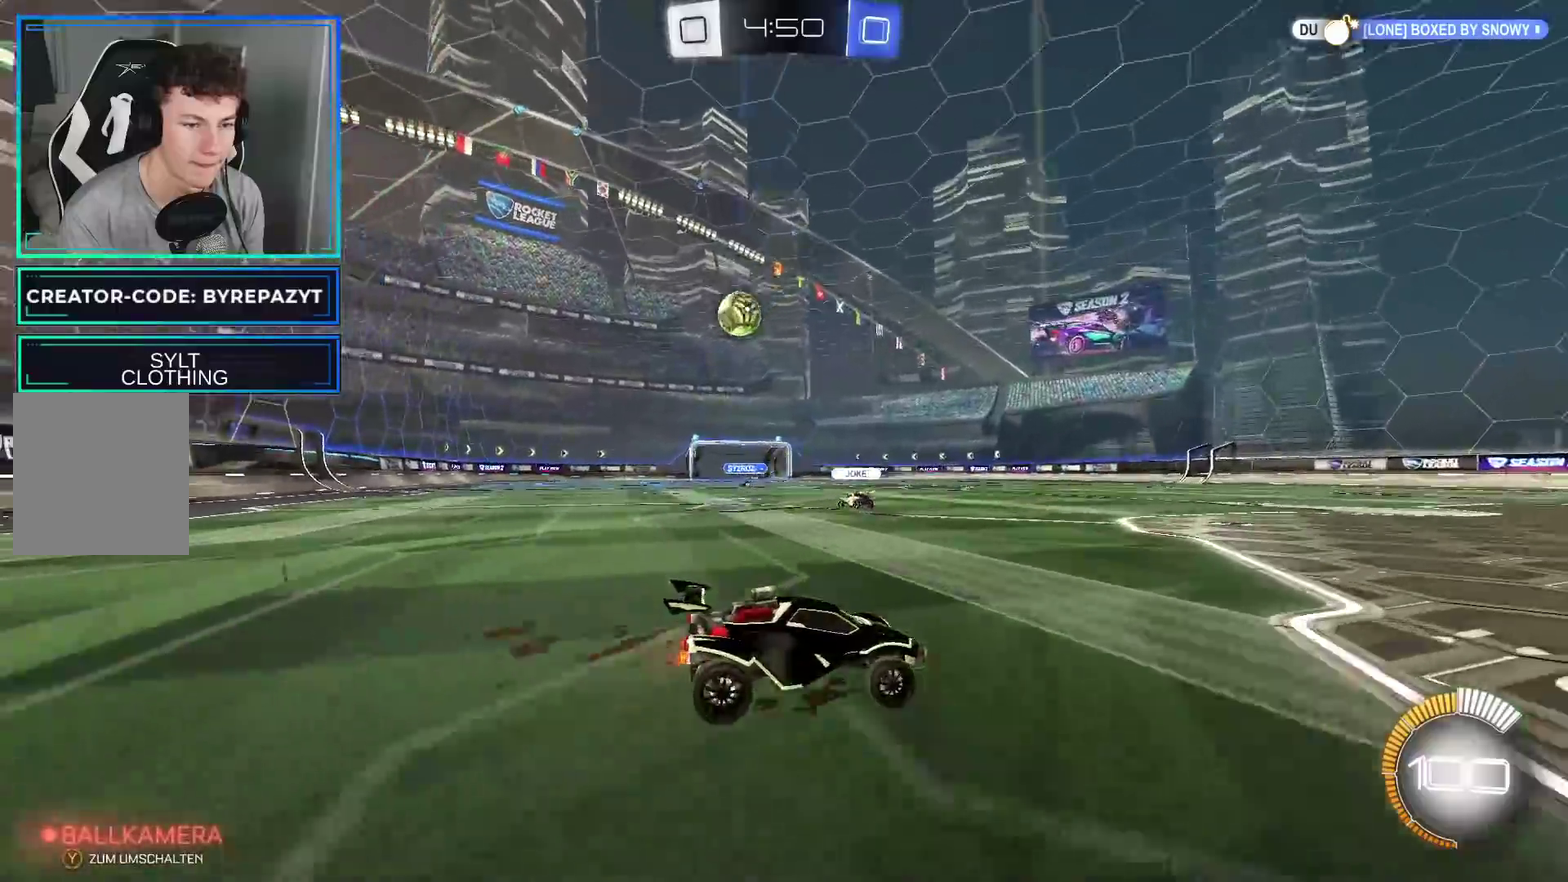
{"buttons": [], "left_stick": "left", "right_stick": "center", "events": [[17, "B", "down"], [150, "B", "up"], [367, "R2", "up"]]}
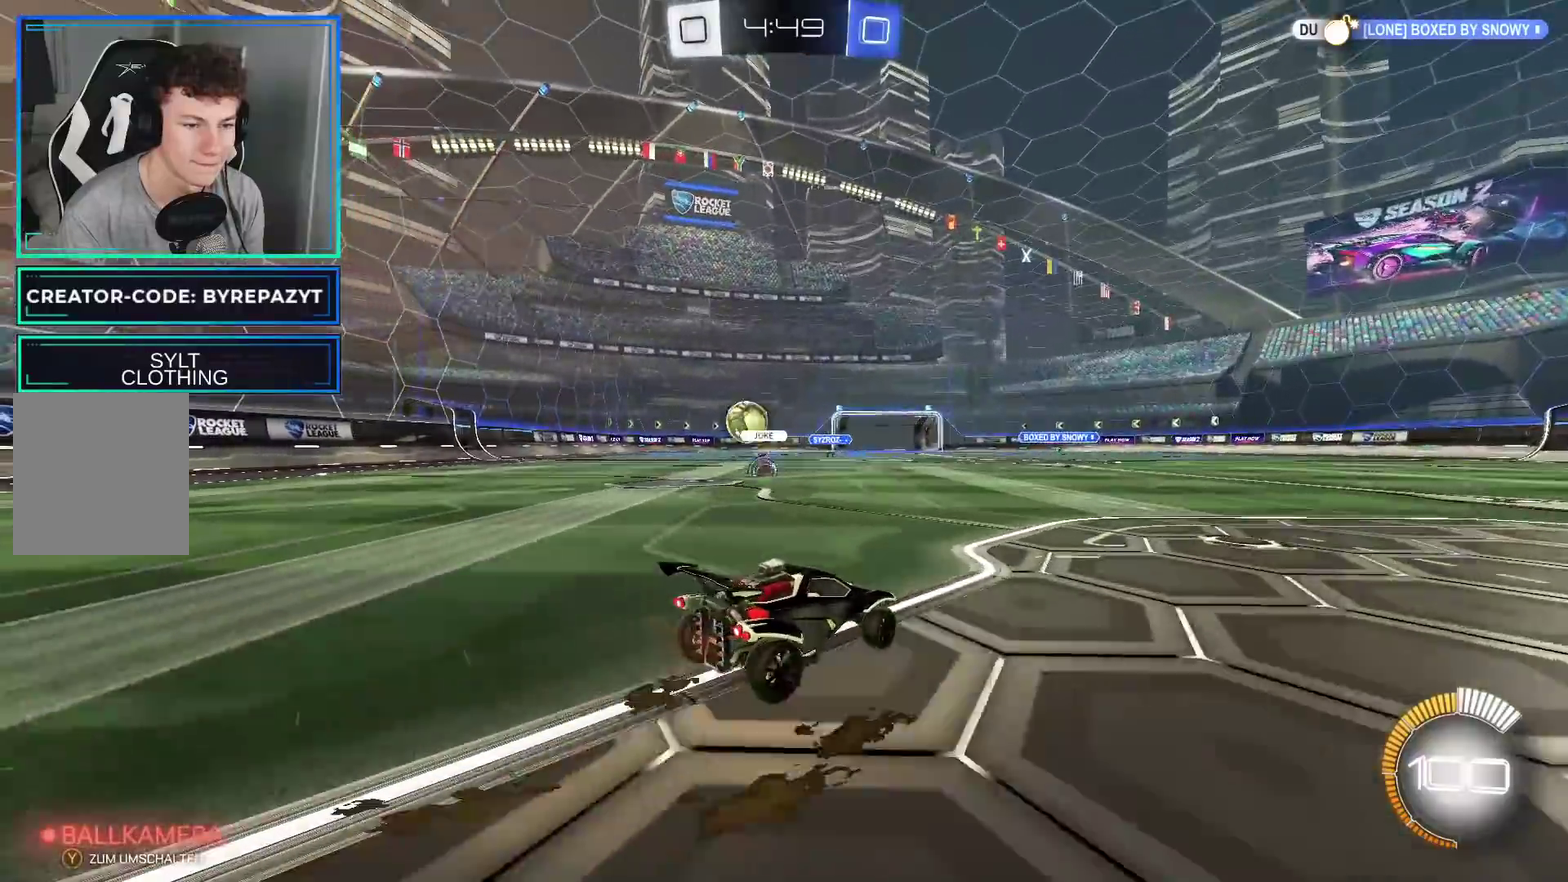
{"buttons": ["L2"], "left_stick": "center", "right_stick": "center", "events": [[350, "left_stick", "center"], [483, "L2", "down"]]}
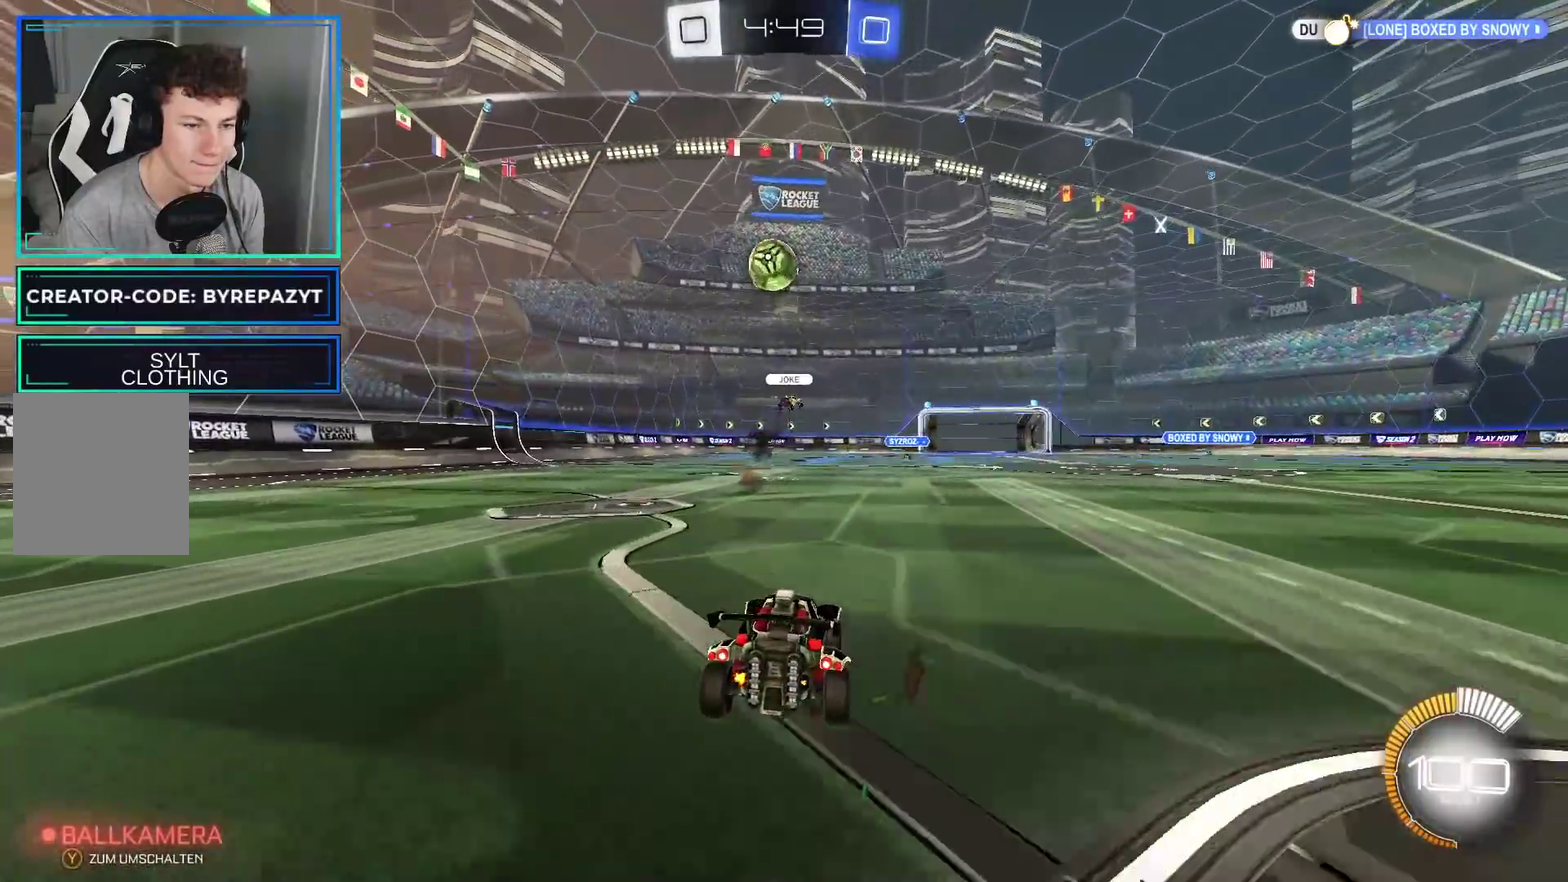
{"buttons": ["A", "R2"], "left_stick": "down", "right_stick": "center", "events": [[50, "L2", "up"], [133, "A", "down"], [183, "A", "up"], [250, "A", "down"], [333, "left_stick", "down"], [467, "R2", "down"]]}
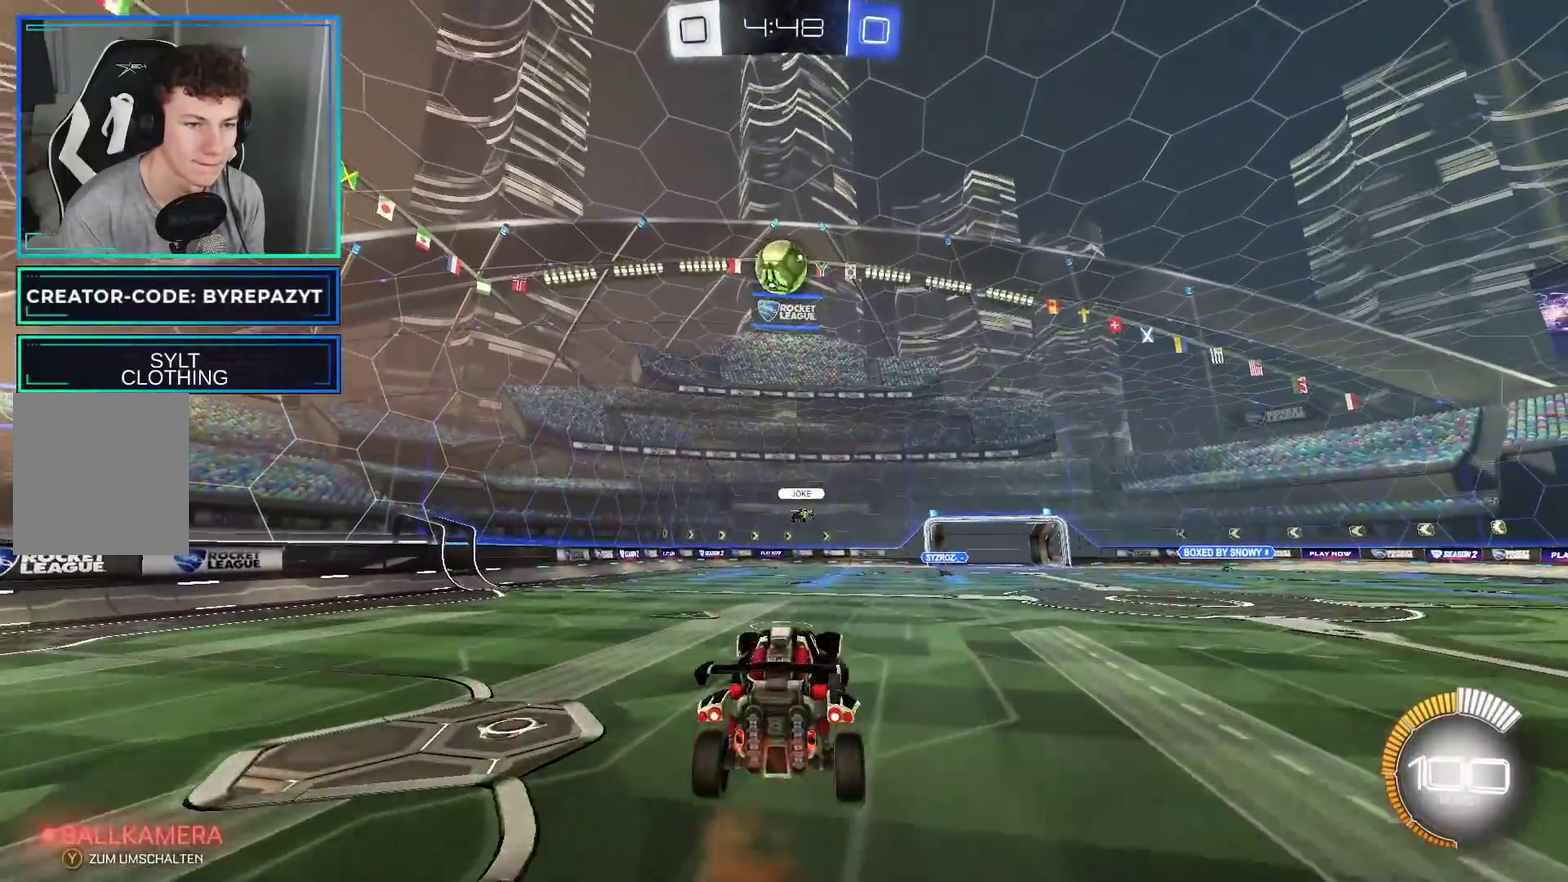
{"buttons": ["B", "R2"], "left_stick": "up", "right_stick": "center", "events": [[67, "A", "up"], [100, "B", "down"], [117, "left_stick", "center"], [350, "left_stick", "up"]]}
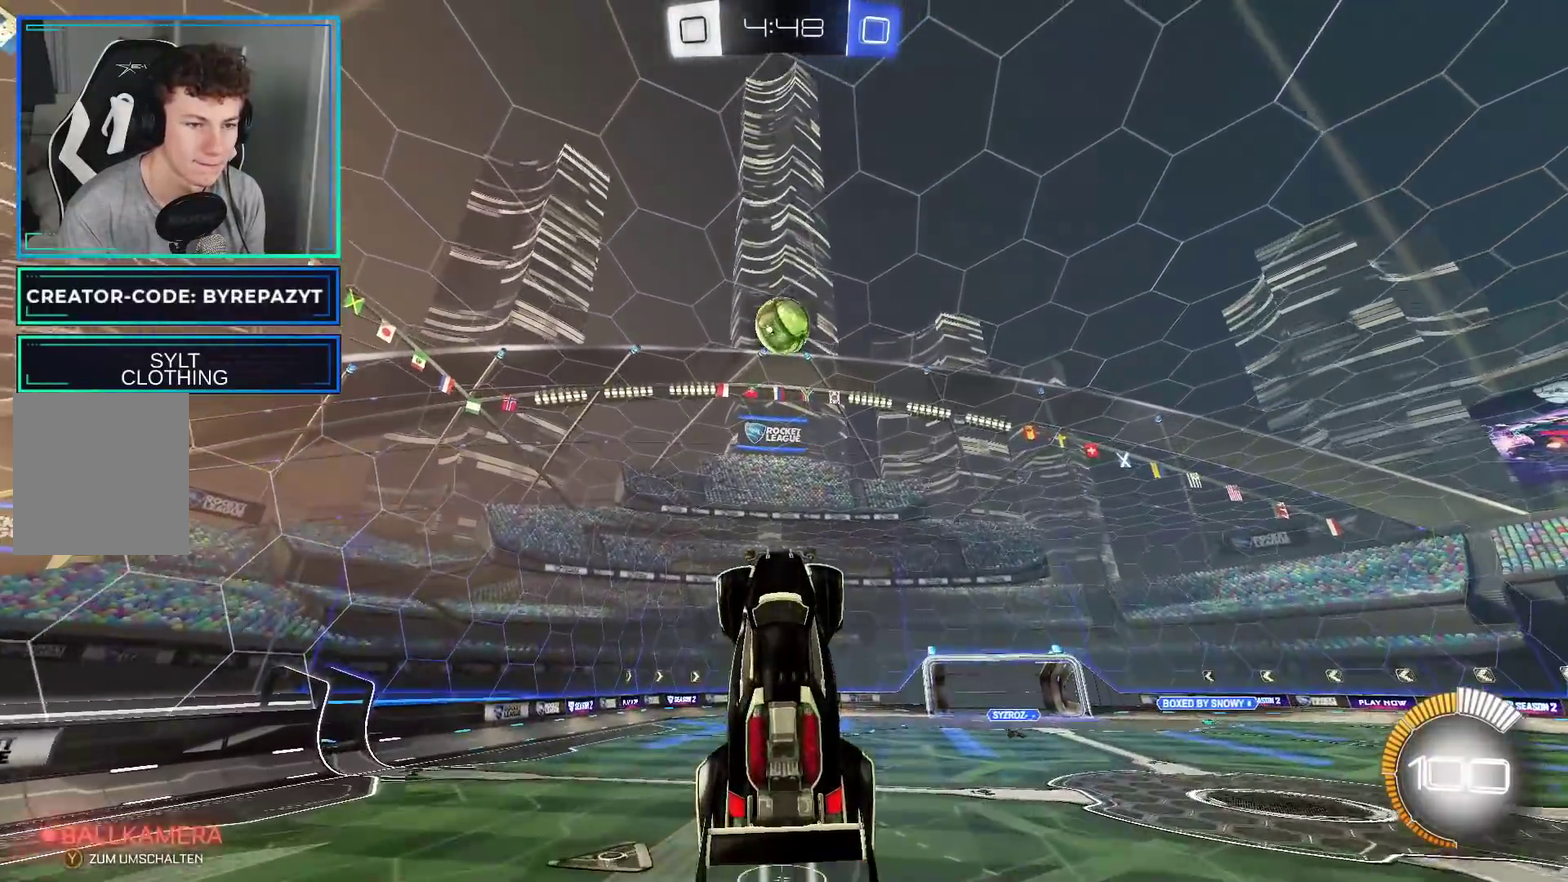
{"buttons": ["R2"], "left_stick": "down-right", "right_stick": "center", "events": [[17, "left_stick", "center"], [200, "B", "up"], [433, "left_stick", "down-right"]]}
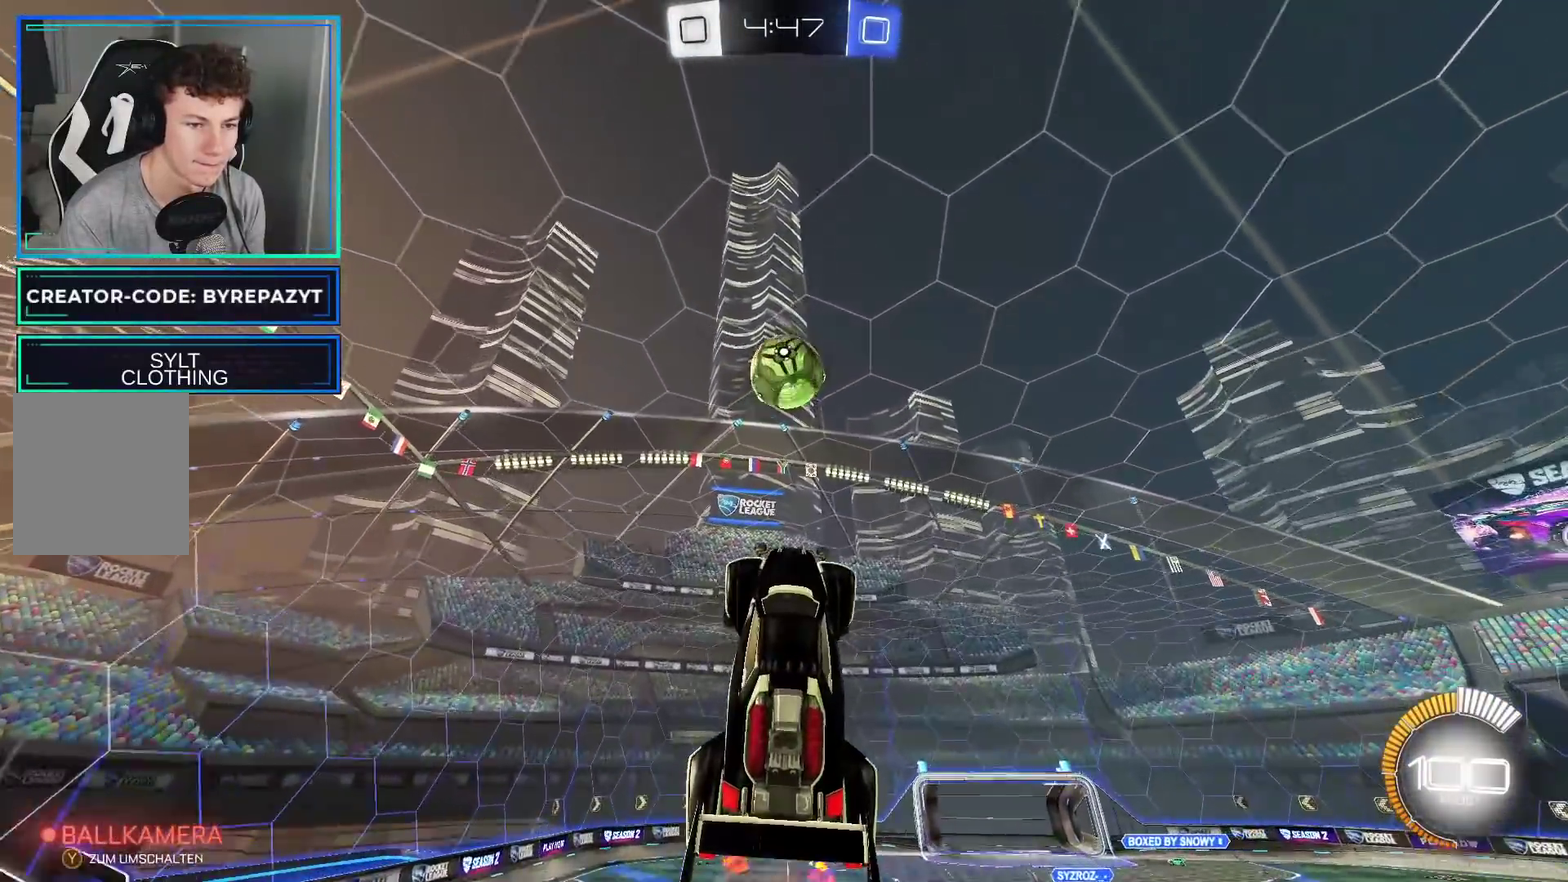
{"buttons": ["R2"], "left_stick": "up", "right_stick": "center", "events": [[17, "left_stick", "center"], [150, "B", "down"], [467, "left_stick", "up"], [483, "B", "up"]]}
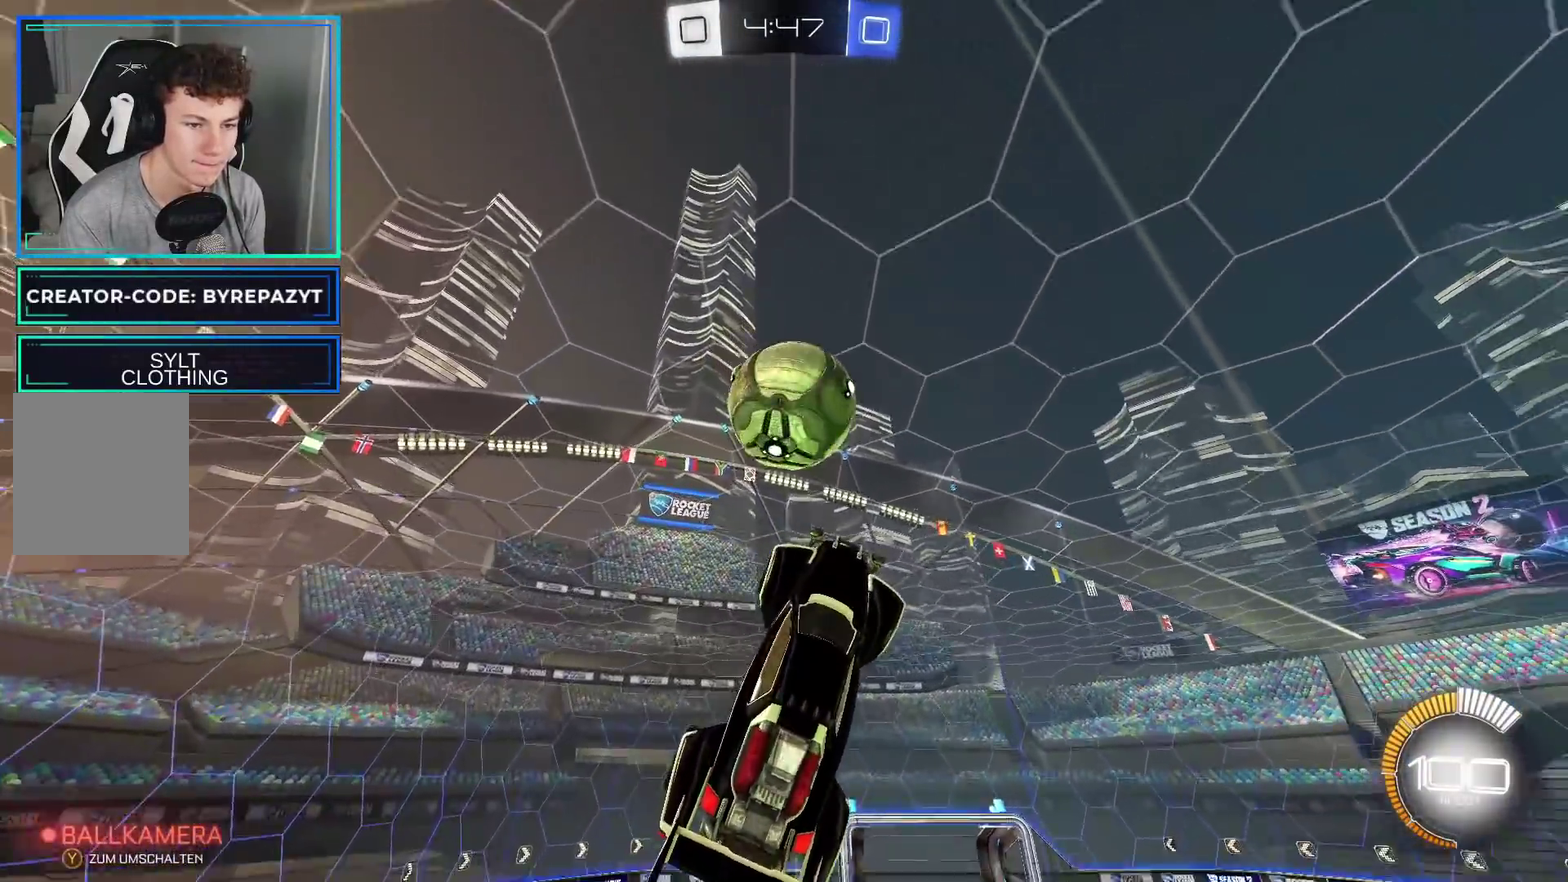
{"buttons": ["R2"], "left_stick": "up", "right_stick": "center", "events": []}
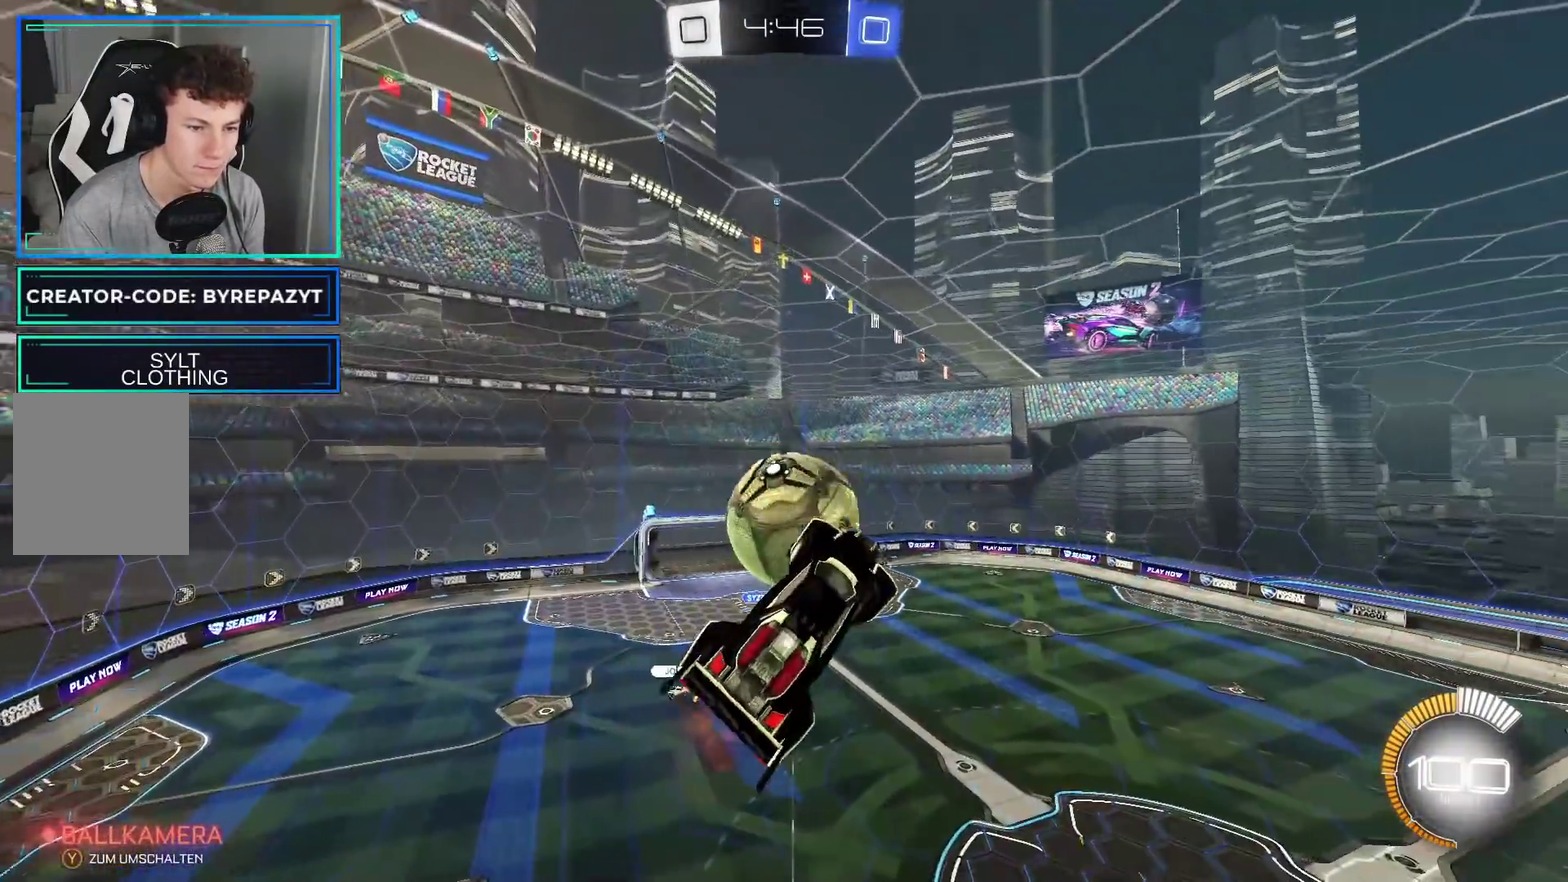
{"buttons": ["R2"], "left_stick": "left", "right_stick": "center", "events": [[217, "left_stick", "center"], [300, "left_stick", "left"], [383, "left_stick", "down-left"], [500, "left_stick", "left"]]}
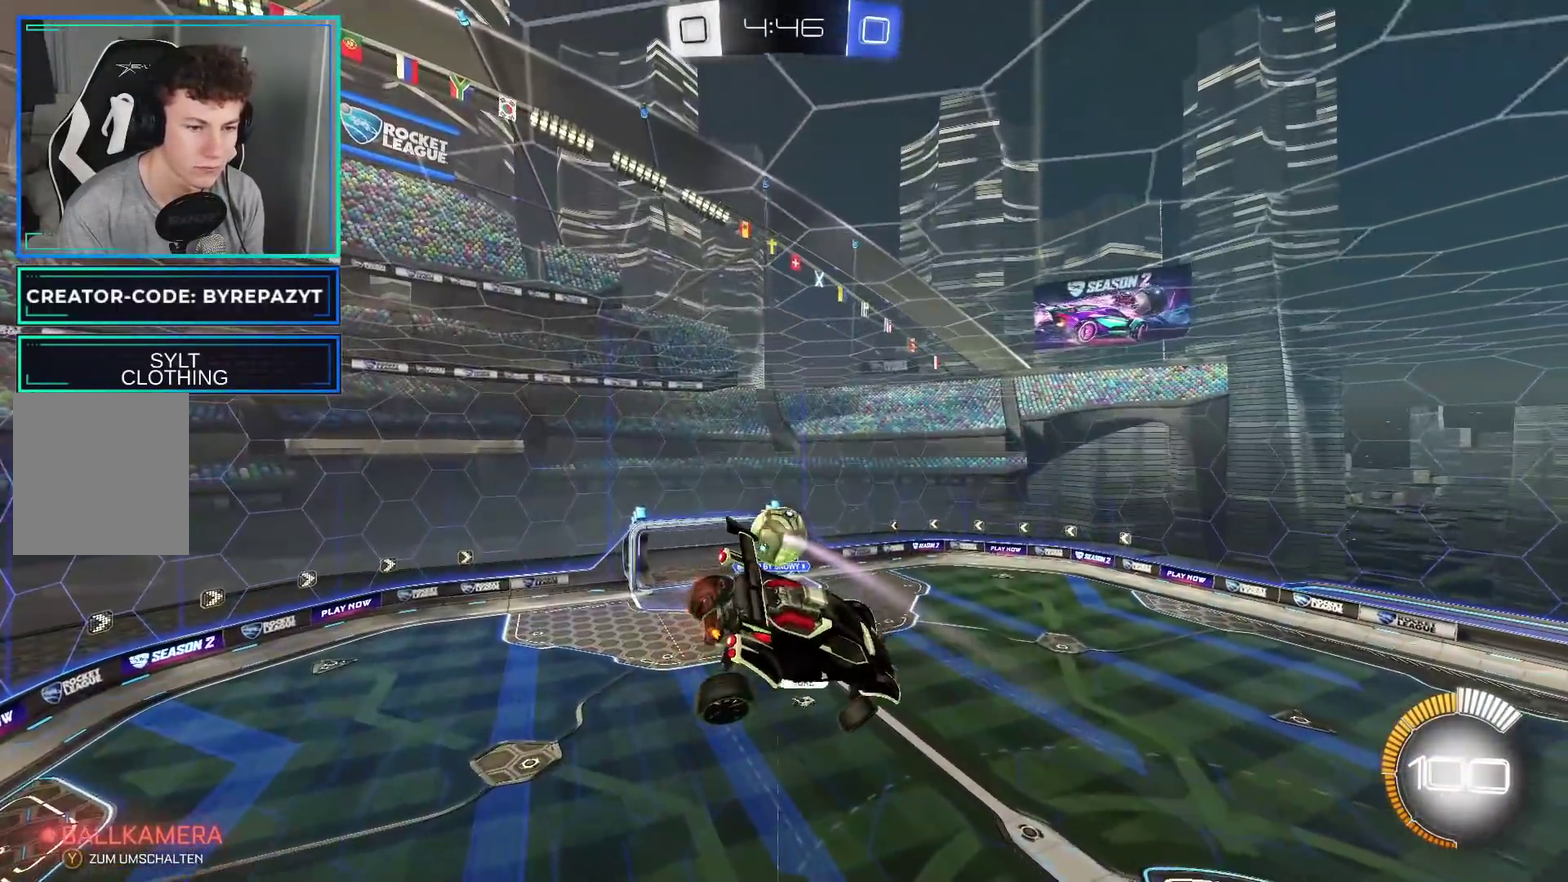
{"buttons": ["B", "R2"], "left_stick": "right", "right_stick": "center", "events": [[150, "B", "down"], [150, "left_stick", "down-right"], [250, "left_stick", "center"], [500, "left_stick", "right"]]}
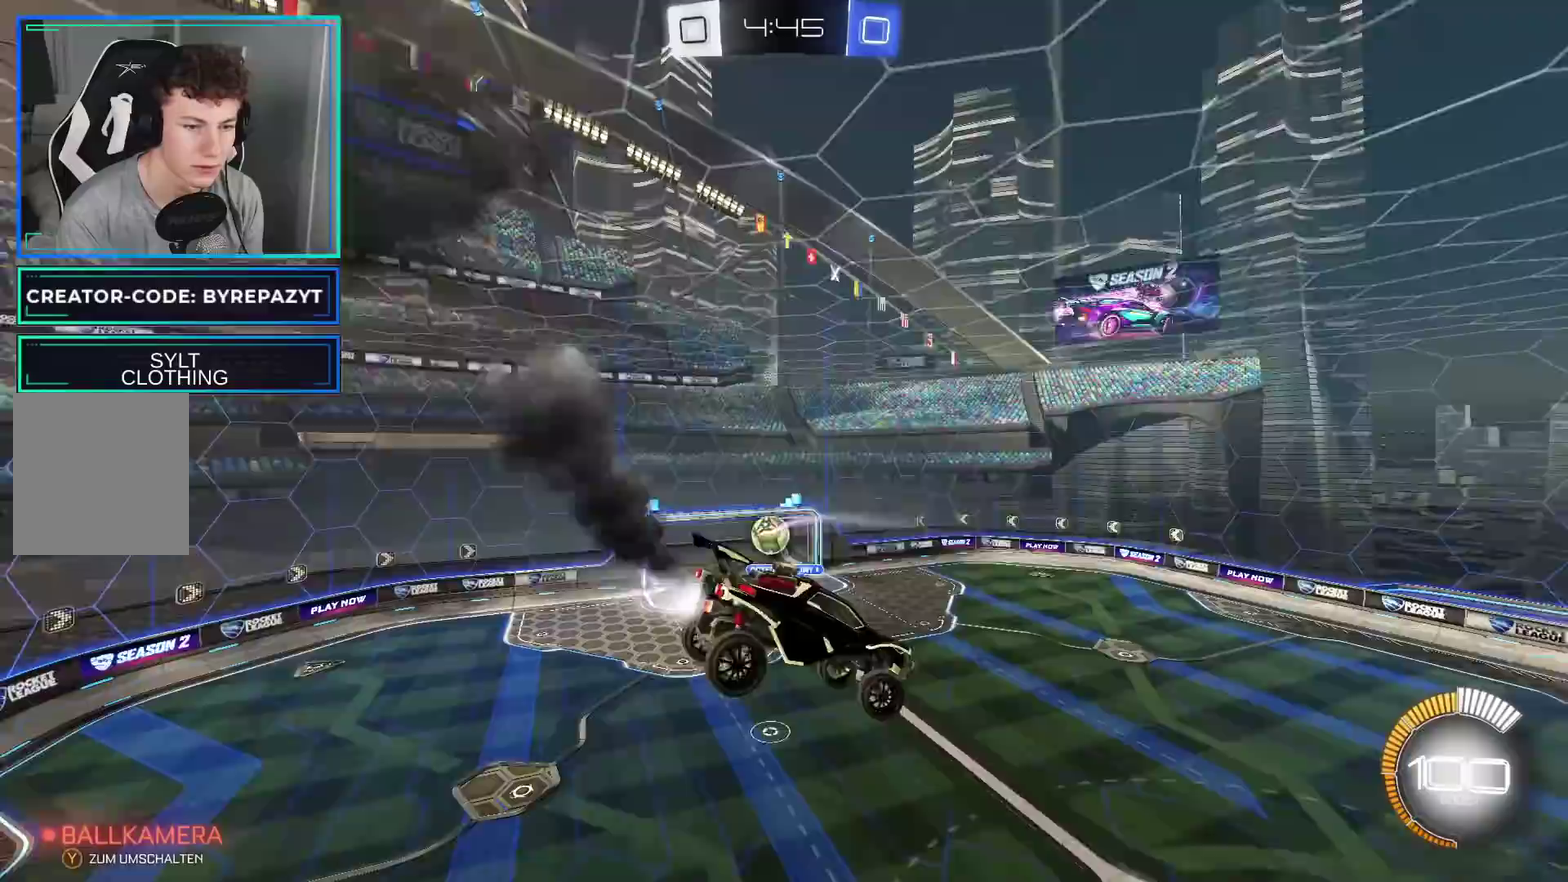
{"buttons": ["B", "R2"], "left_stick": "center", "right_stick": "center", "events": [[200, "left_stick", "center"]]}
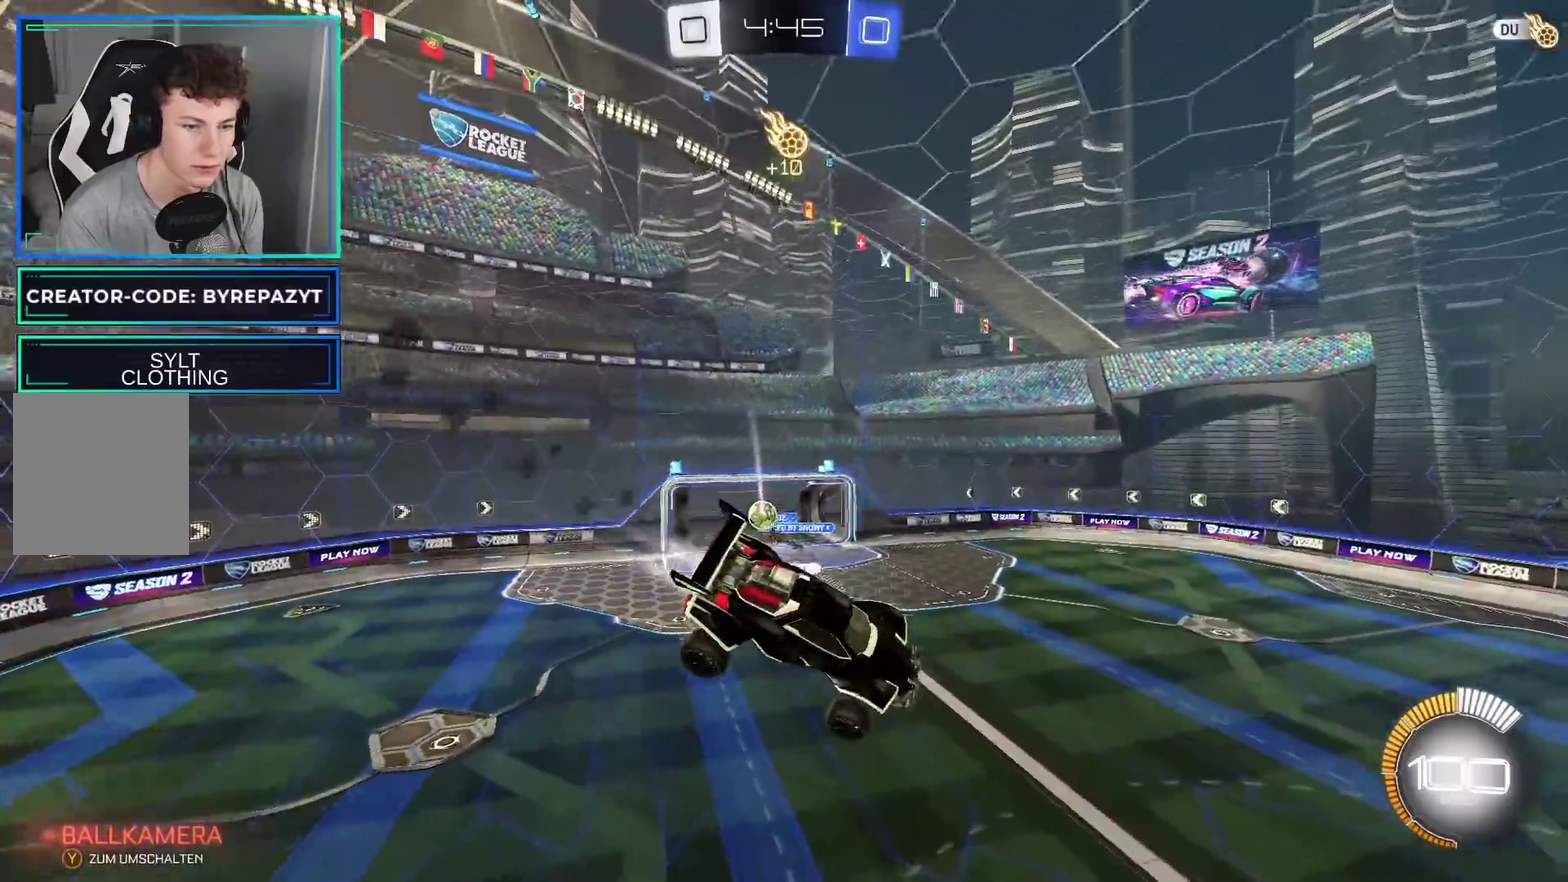
{"buttons": ["R2"], "left_stick": "center", "right_stick": "center", "events": [[133, "left_stick", "right"], [267, "B", "up"], [267, "left_stick", "center"], [400, "left_stick", "right"], [483, "left_stick", "center"]]}
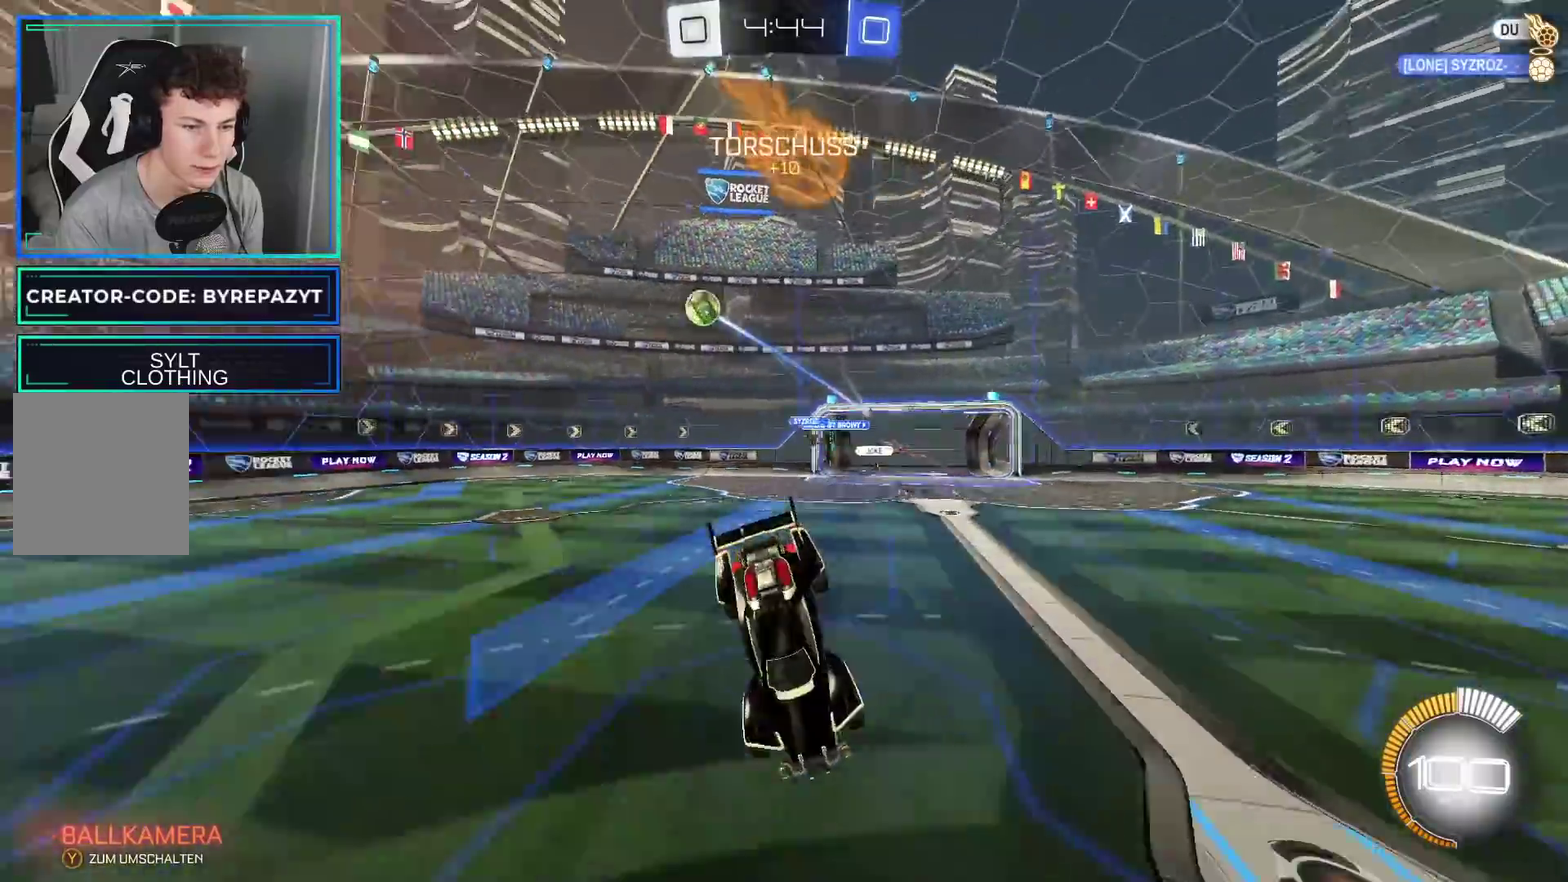
{"buttons": ["R2"], "left_stick": "left", "right_stick": "center", "events": [[117, "left_stick", "right"], [300, "left_stick", "center"], [350, "X", "down"], [450, "X", "up"], [450, "left_stick", "left"]]}
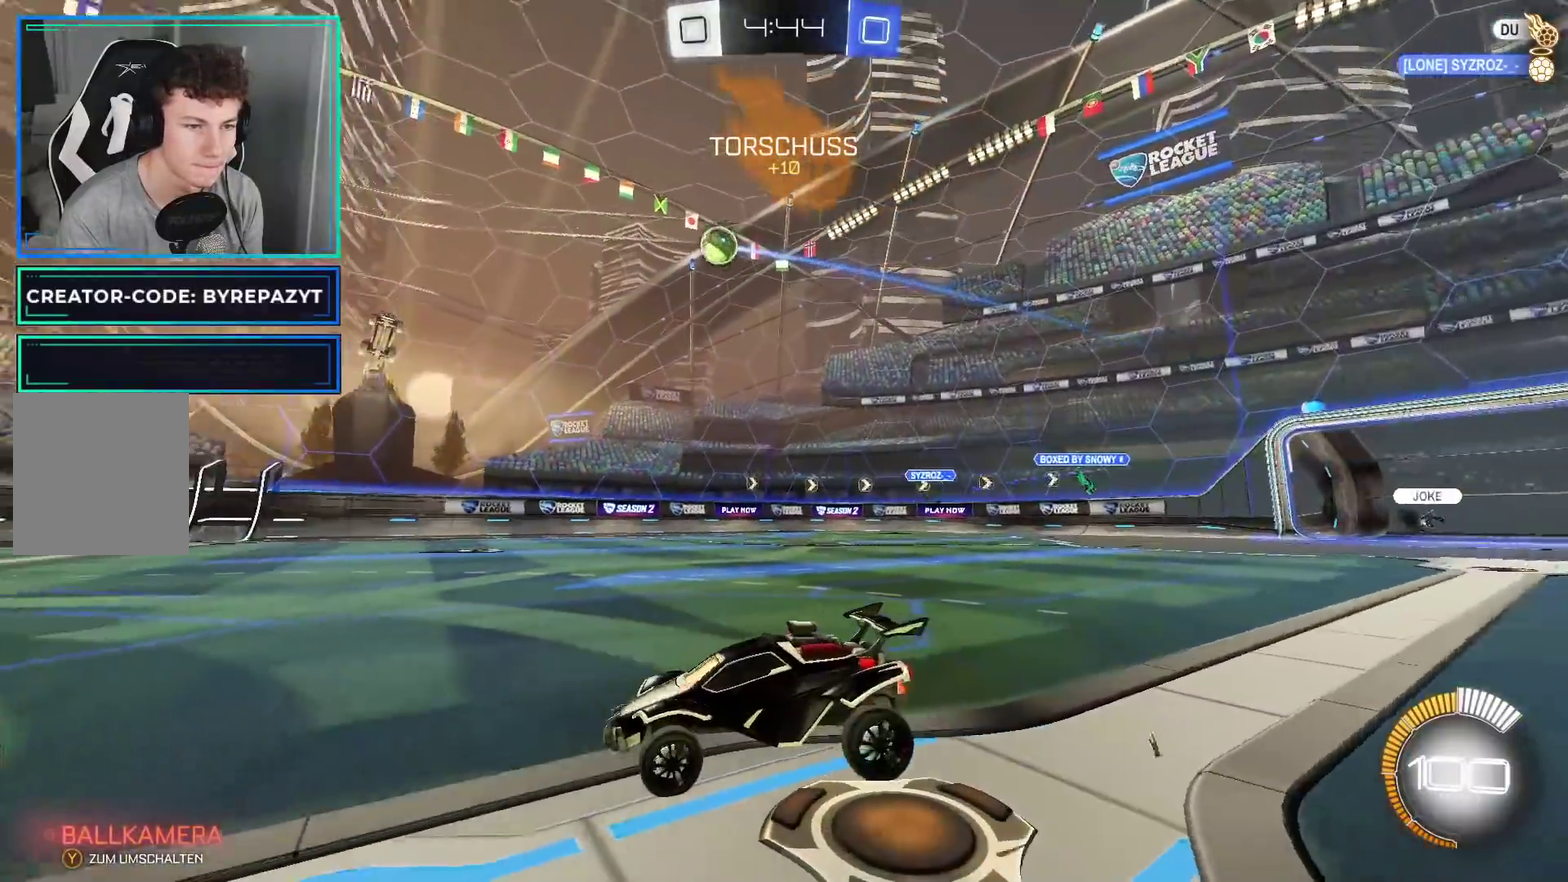
{"buttons": ["B", "R2"], "left_stick": "center", "right_stick": "center", "events": [[83, "B", "down"], [150, "left_stick", "center"], [250, "left_stick", "right"], [417, "left_stick", "center"]]}
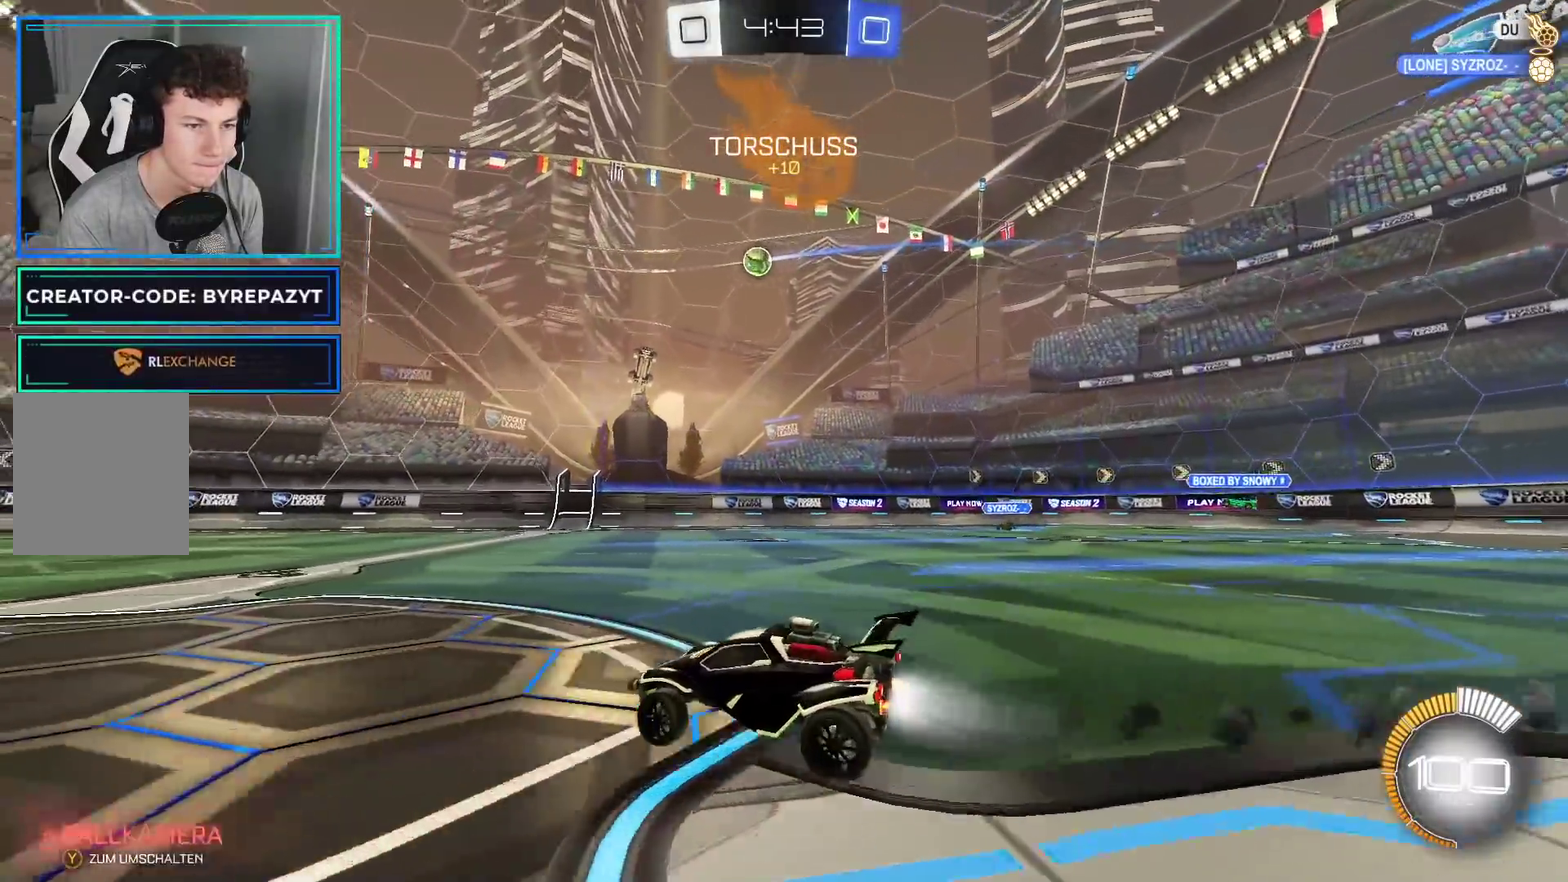
{"buttons": ["B", "R2"], "left_stick": "center", "right_stick": "center", "events": [[300, "left_stick", "right"], [450, "left_stick", "center"]]}
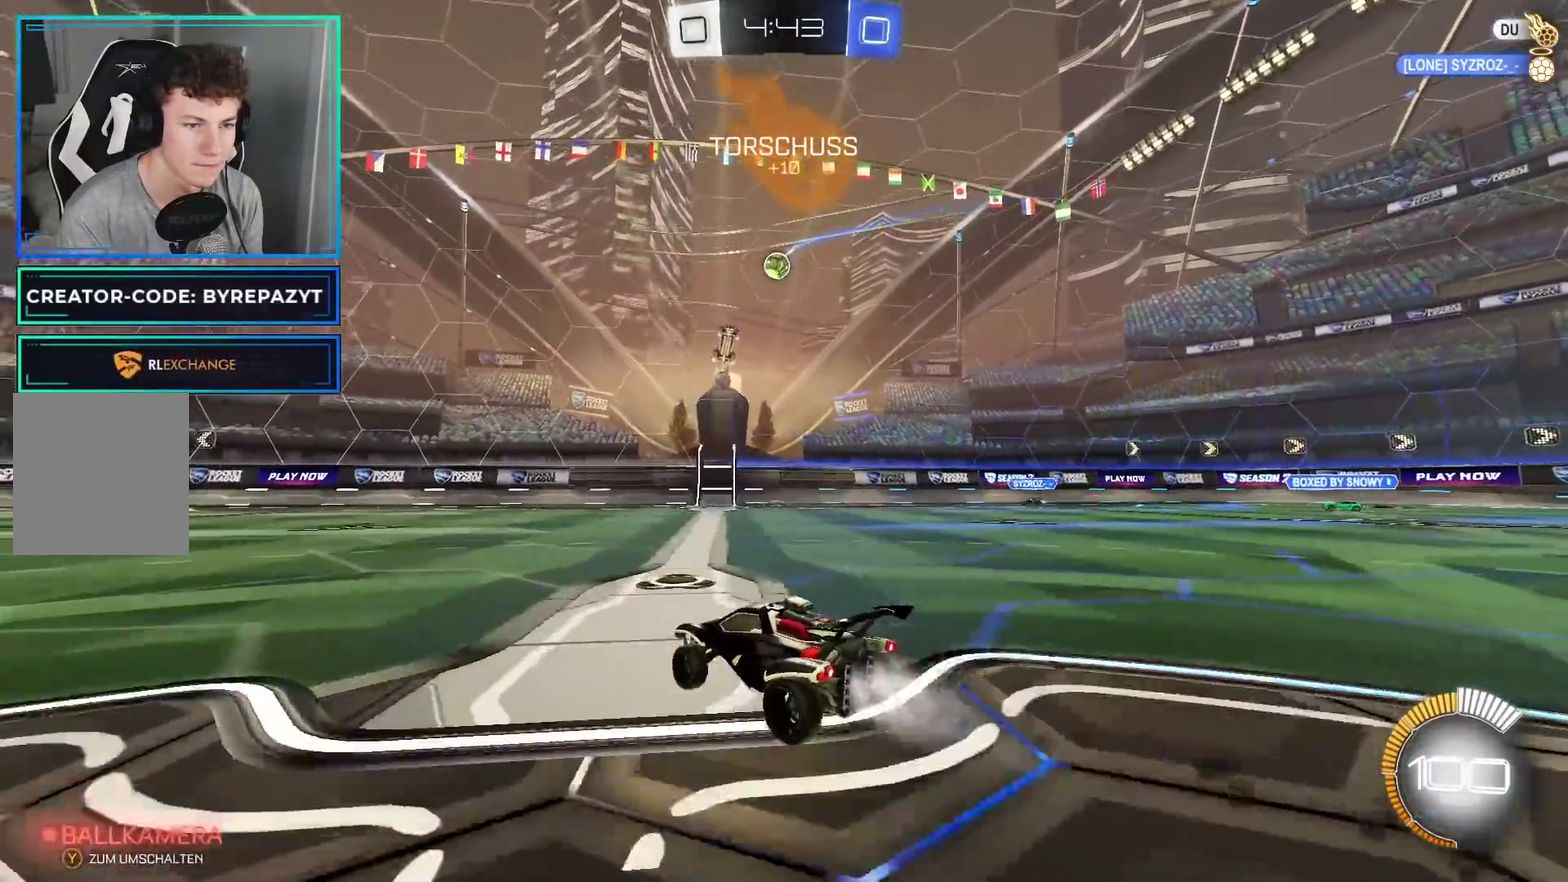
{"buttons": ["B", "R2"], "left_stick": "center", "right_stick": "center"}
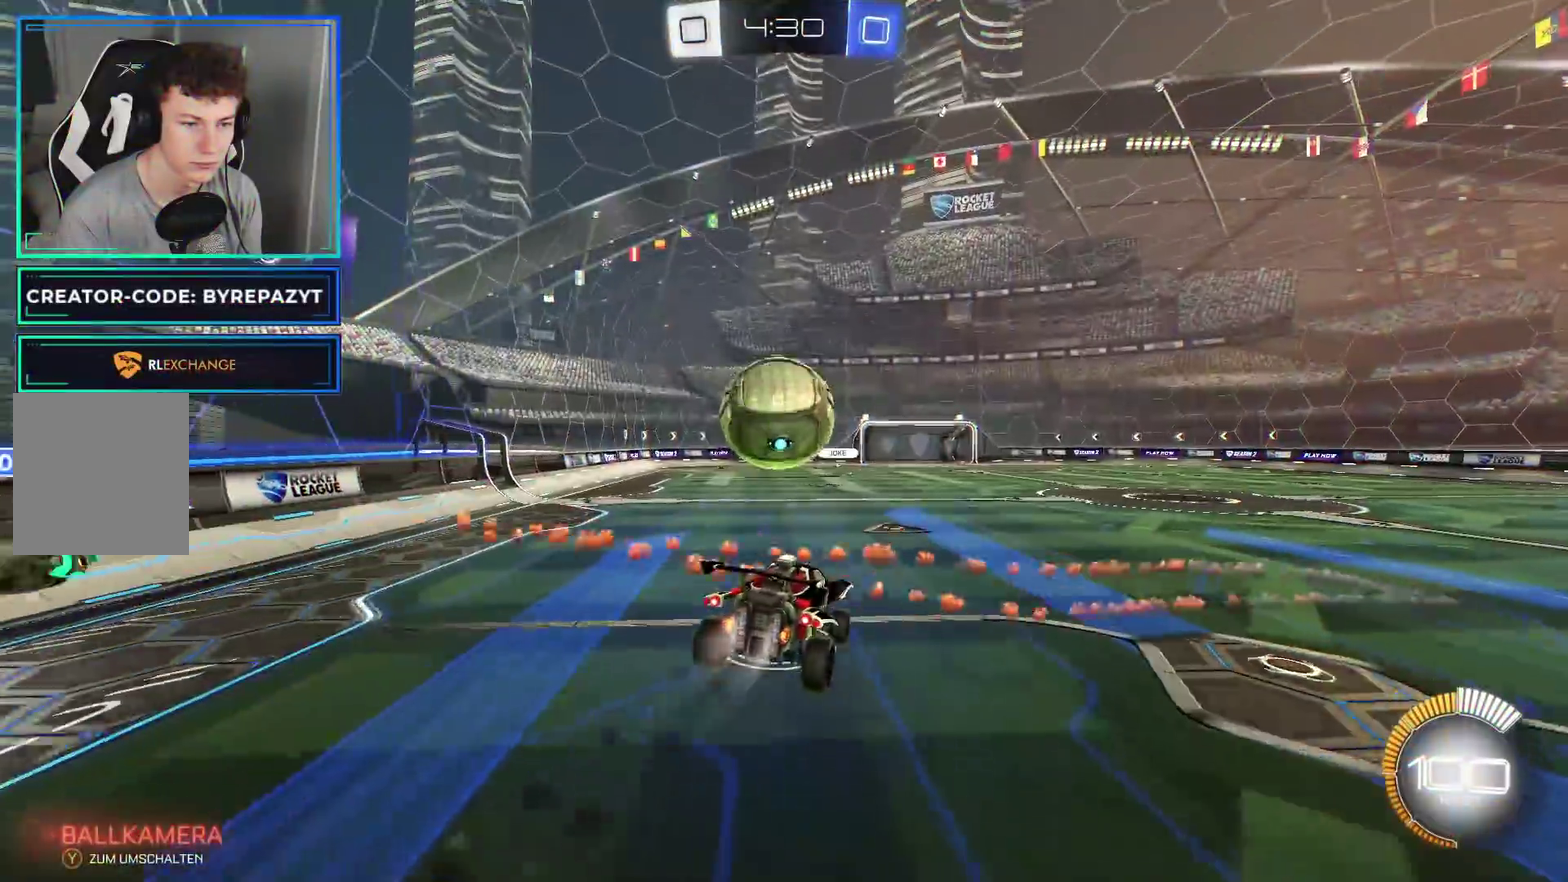
{"buttons": ["L2"], "left_stick": "center", "right_stick": "center", "events": [[150, "B", "up"], [167, "R2", "up"], [183, "left_stick", "right"], [283, "left_stick", "center"], [450, "L2", "down"]]}
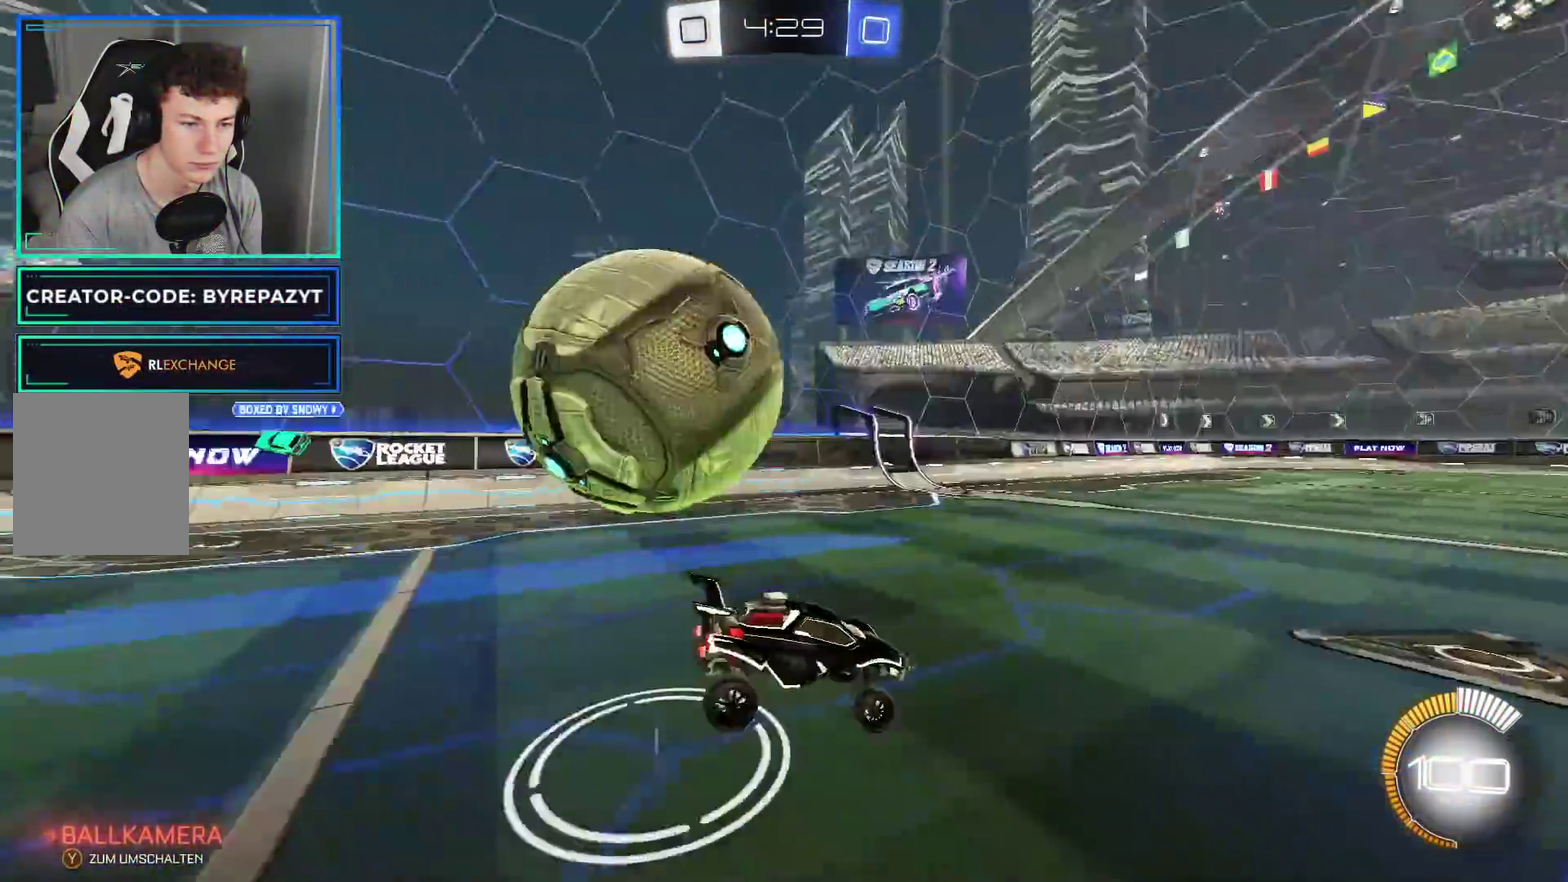
{"buttons": ["L2"], "left_stick": "center", "right_stick": "center", "events": []}
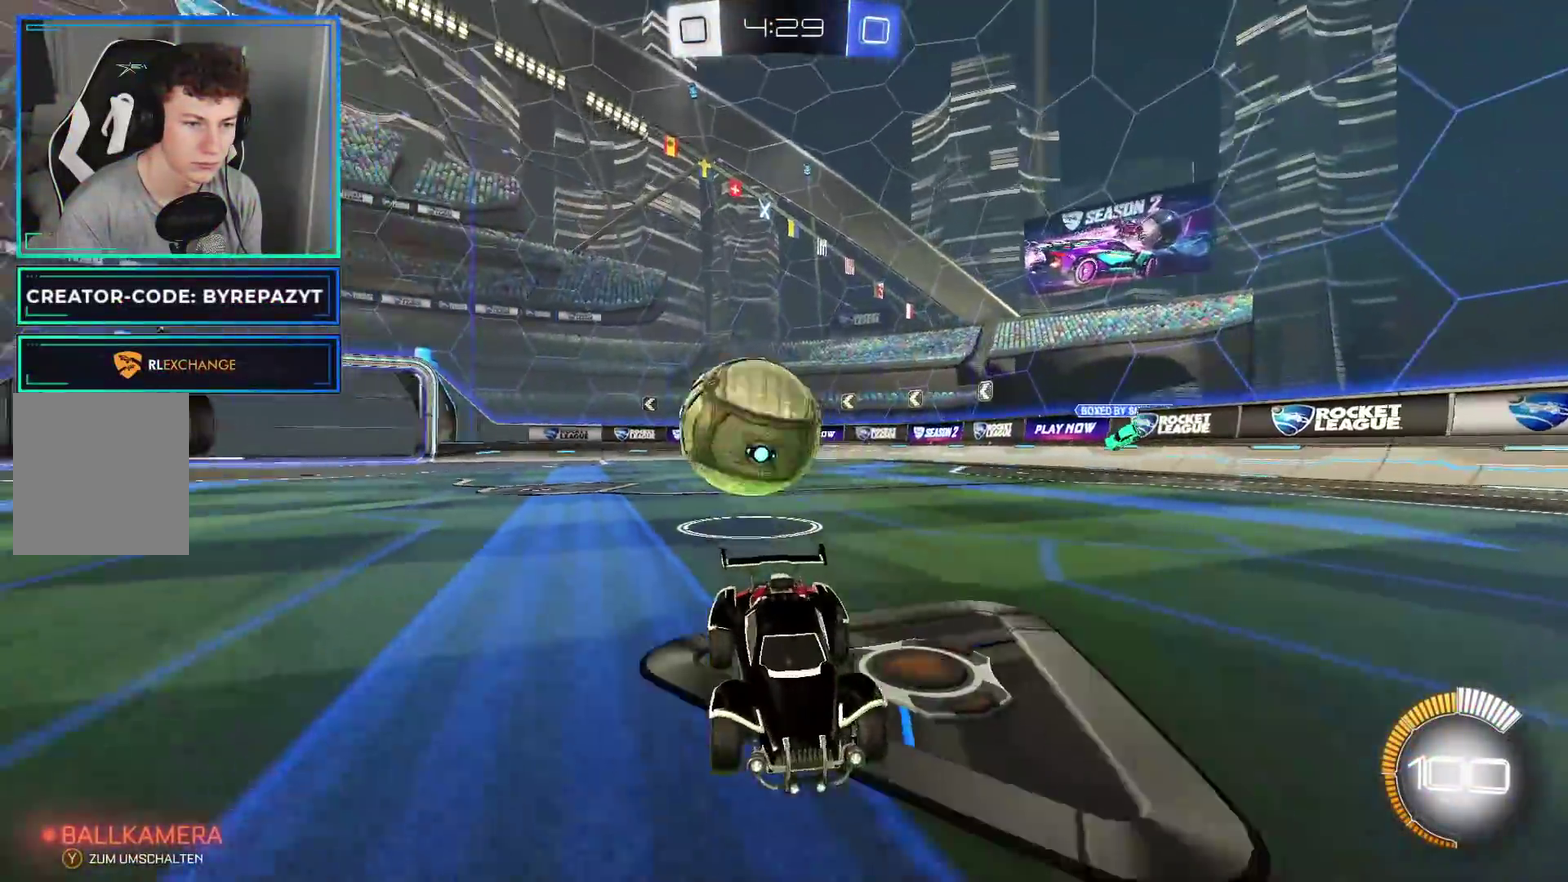
{"buttons": ["A"], "left_stick": "down", "right_stick": "center", "events": [[250, "A", "down"], [250, "left_stick", "right"], [317, "L2", "up"], [367, "A", "up"], [367, "left_stick", "down"], [450, "A", "down"]]}
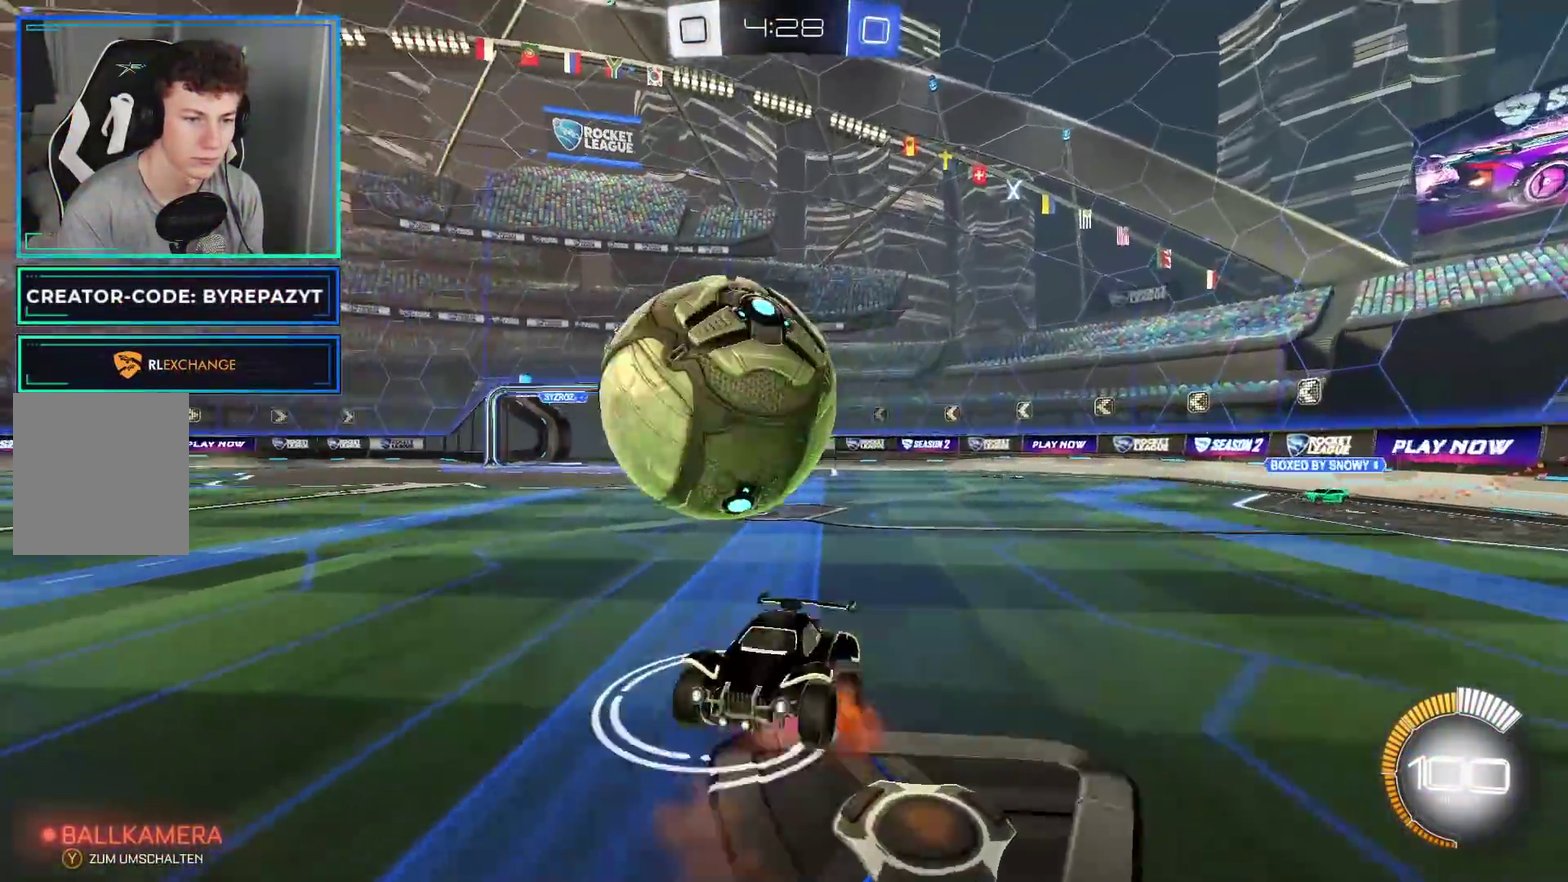
{"buttons": ["R2"], "left_stick": "center", "right_stick": "center", "events": [[133, "A", "up"], [283, "left_stick", "center"], [483, "R2", "down"]]}
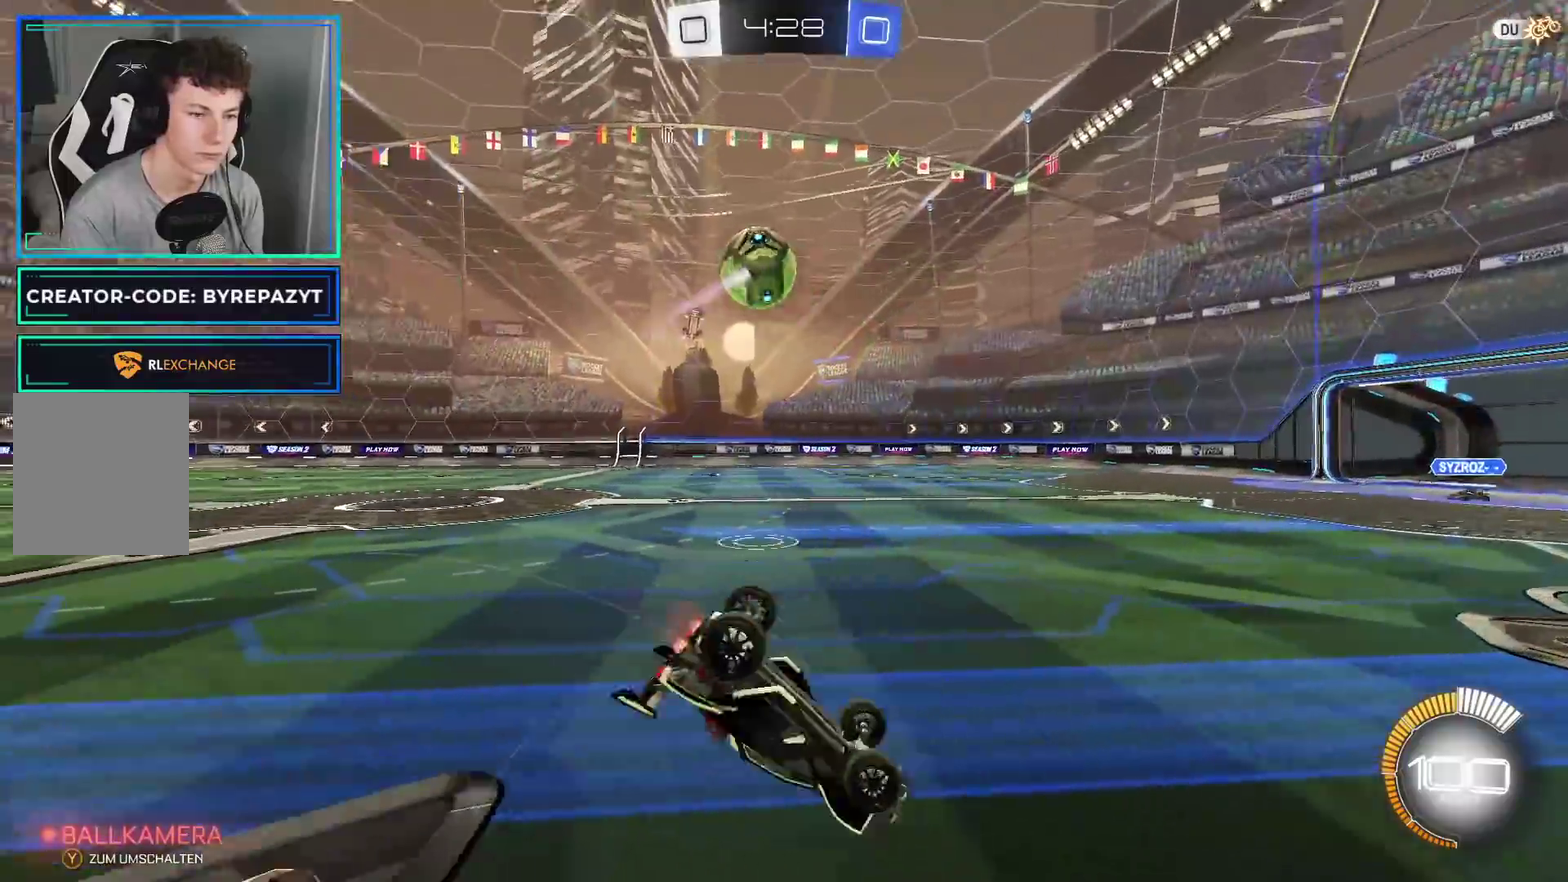
{"buttons": ["B", "R2"], "left_stick": "center", "right_stick": "center", "events": [[133, "left_stick", "right"], [383, "left_stick", "center"], [467, "B", "down"]]}